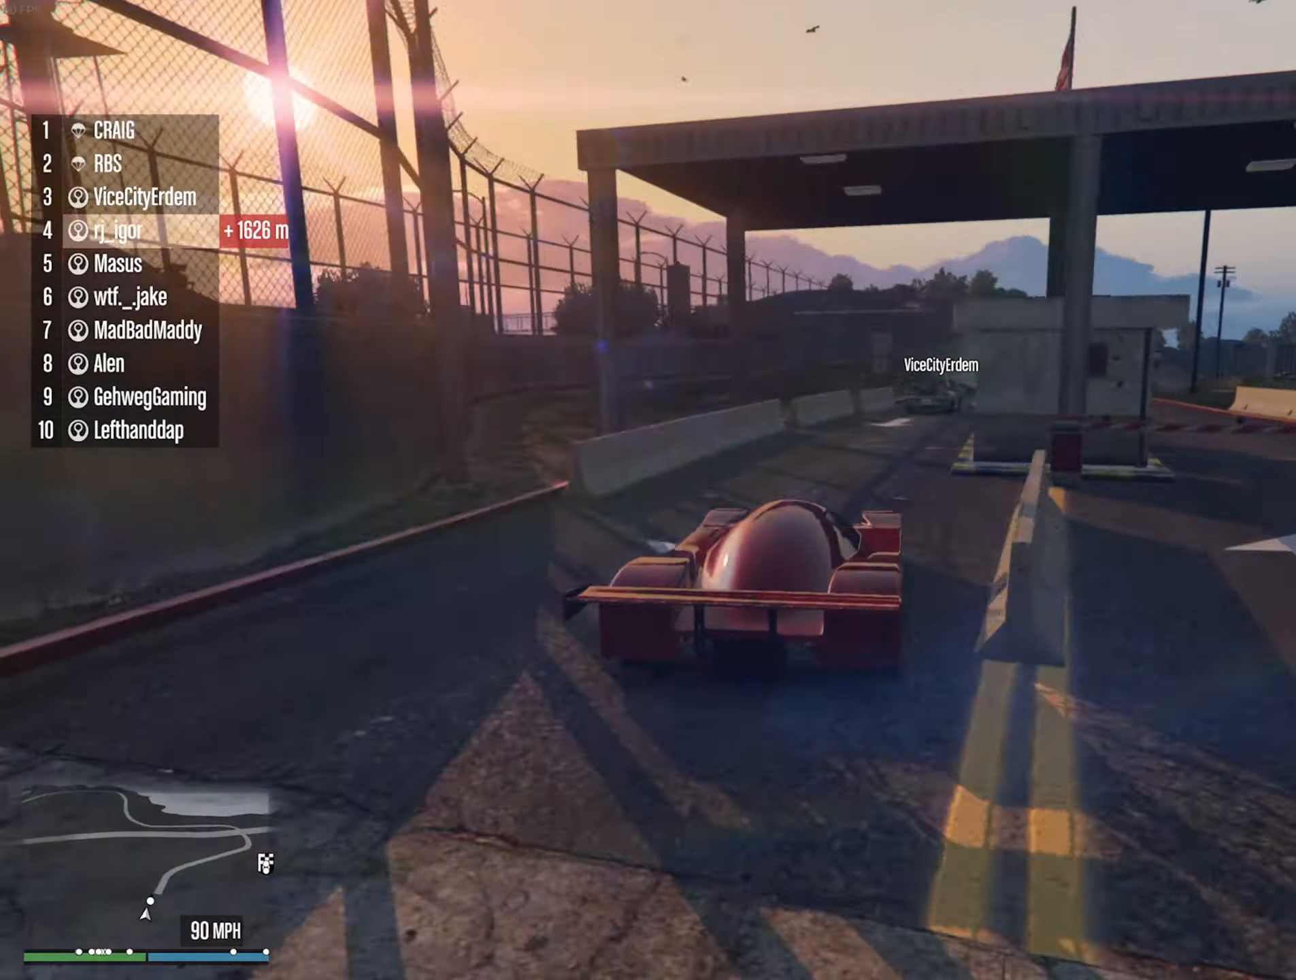
Gameplay with a controller (Xbox layout); each line is a JSON object with the inputs held at the frame after it. "events" lists button and stick changes between this image and that frame as [ms after this image, input, new state], when the widget could be followed in between. Not read: HOME.
{"buttons": ["R2"], "left_stick": "center", "right_stick": "center", "events": [[117, "left_stick", "down-right"], [250, "left_stick", "center"]]}
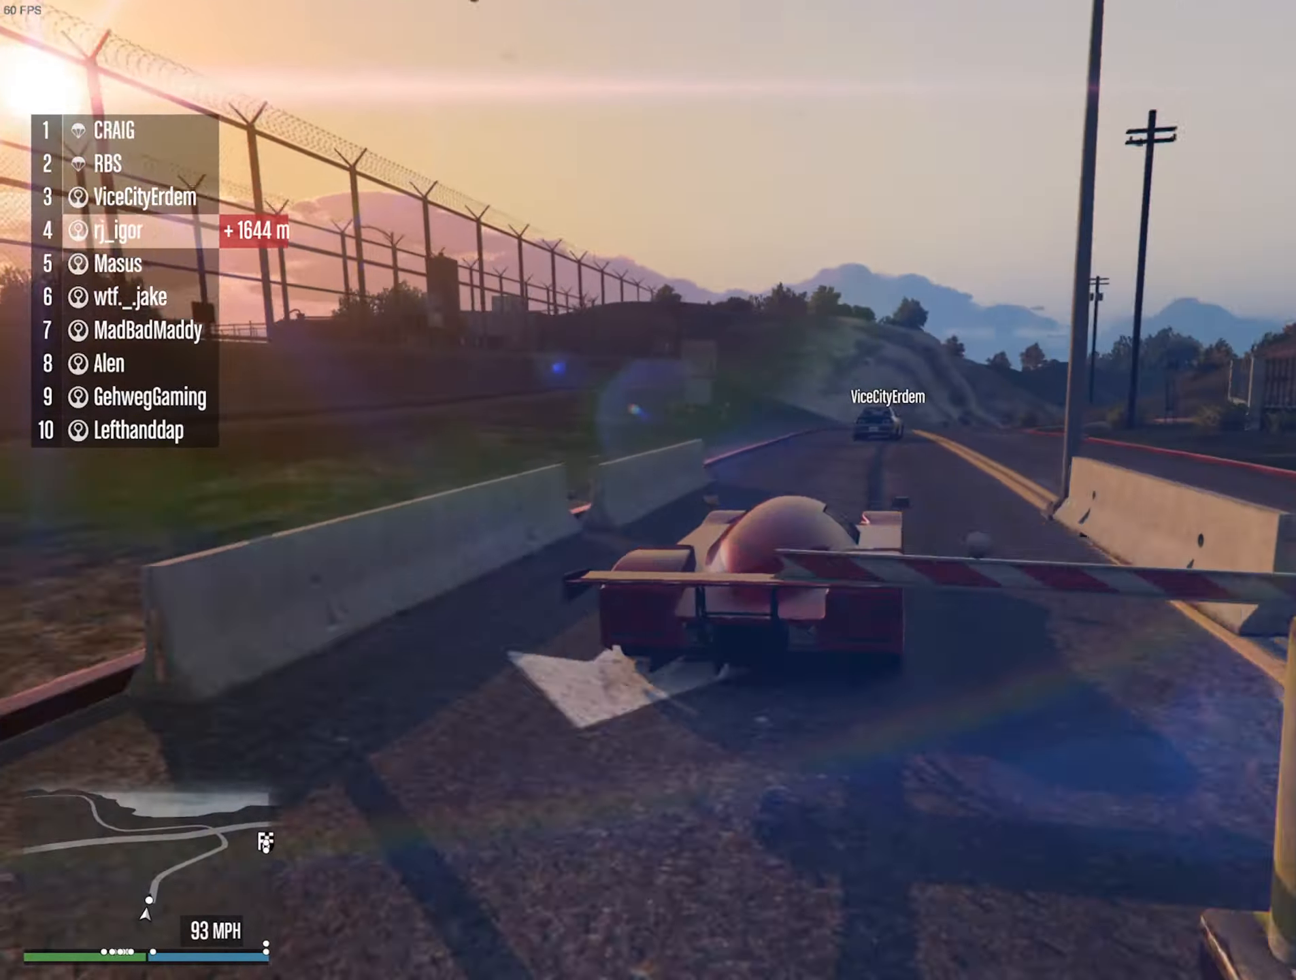
{"buttons": ["R2"], "left_stick": "center", "right_stick": "center", "events": []}
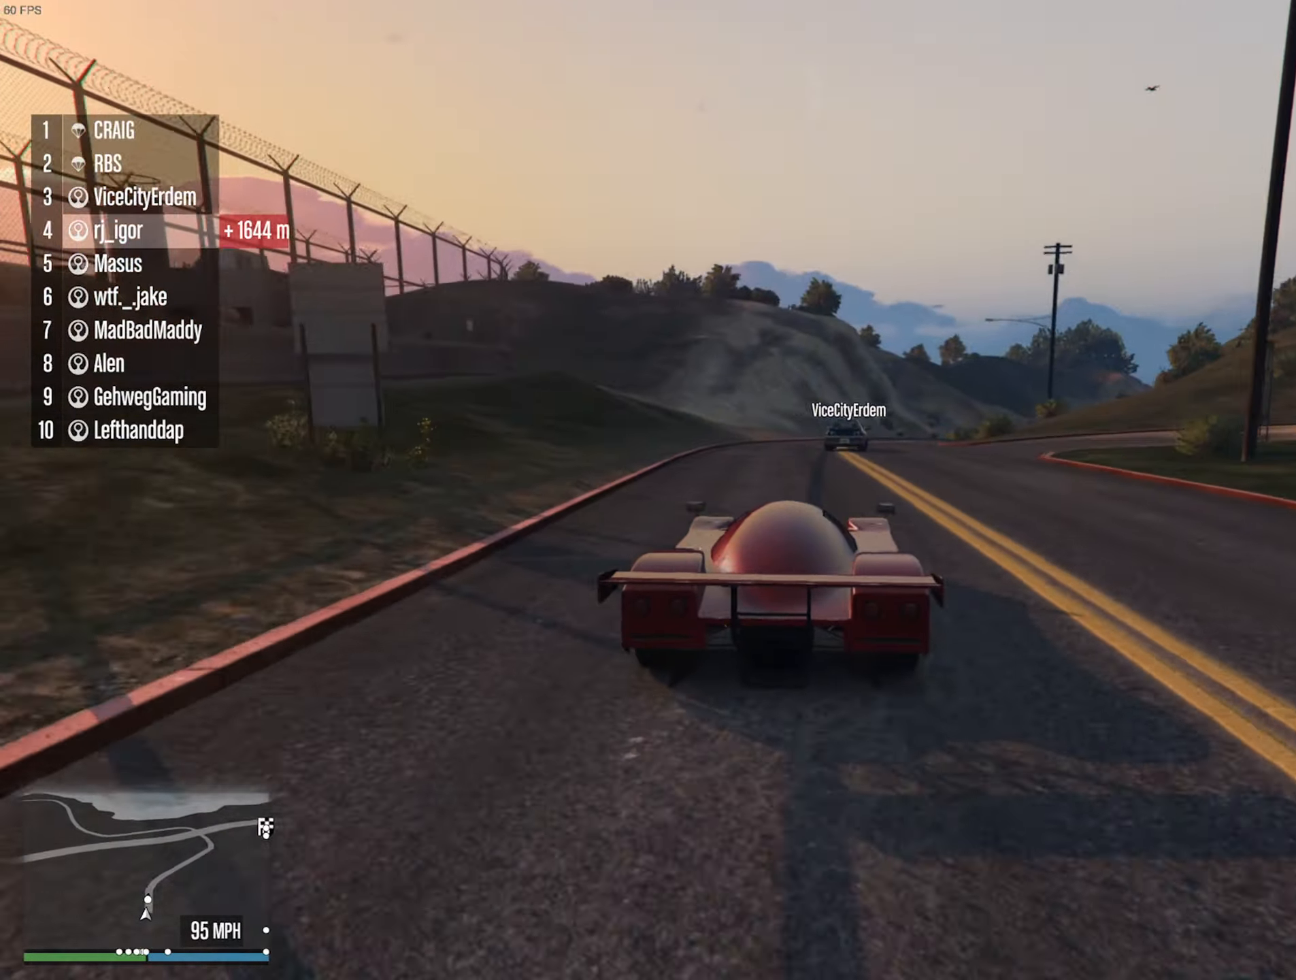
{"buttons": ["R2"], "left_stick": "center", "right_stick": "center", "events": [[33, "left_stick", "down-right"], [150, "left_stick", "center"]]}
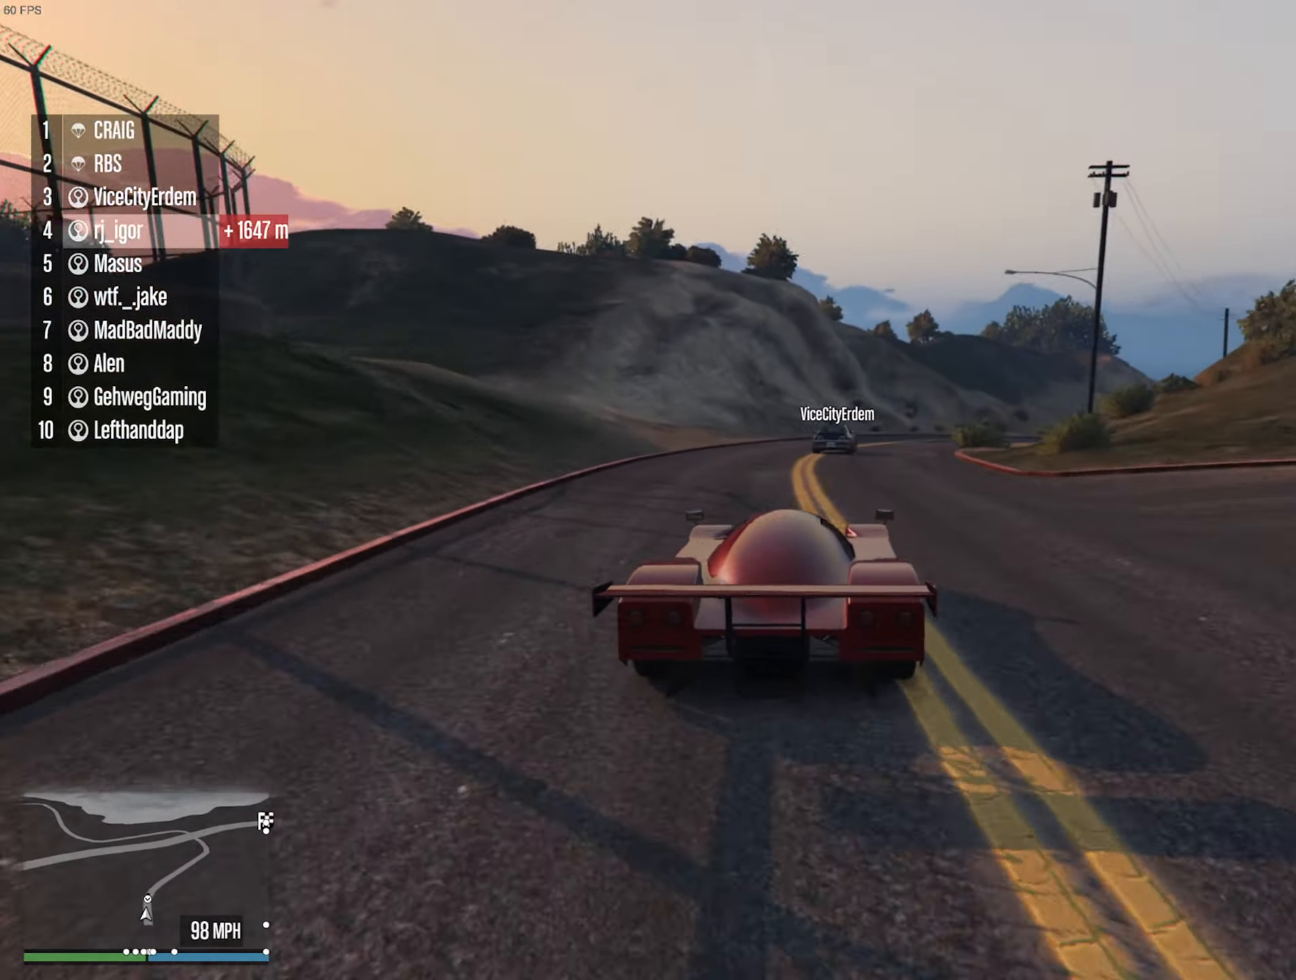
{"buttons": ["R2"], "left_stick": "down-right", "right_stick": "center", "events": [[33, "left_stick", "down-right"], [183, "left_stick", "center"], [450, "left_stick", "down-right"]]}
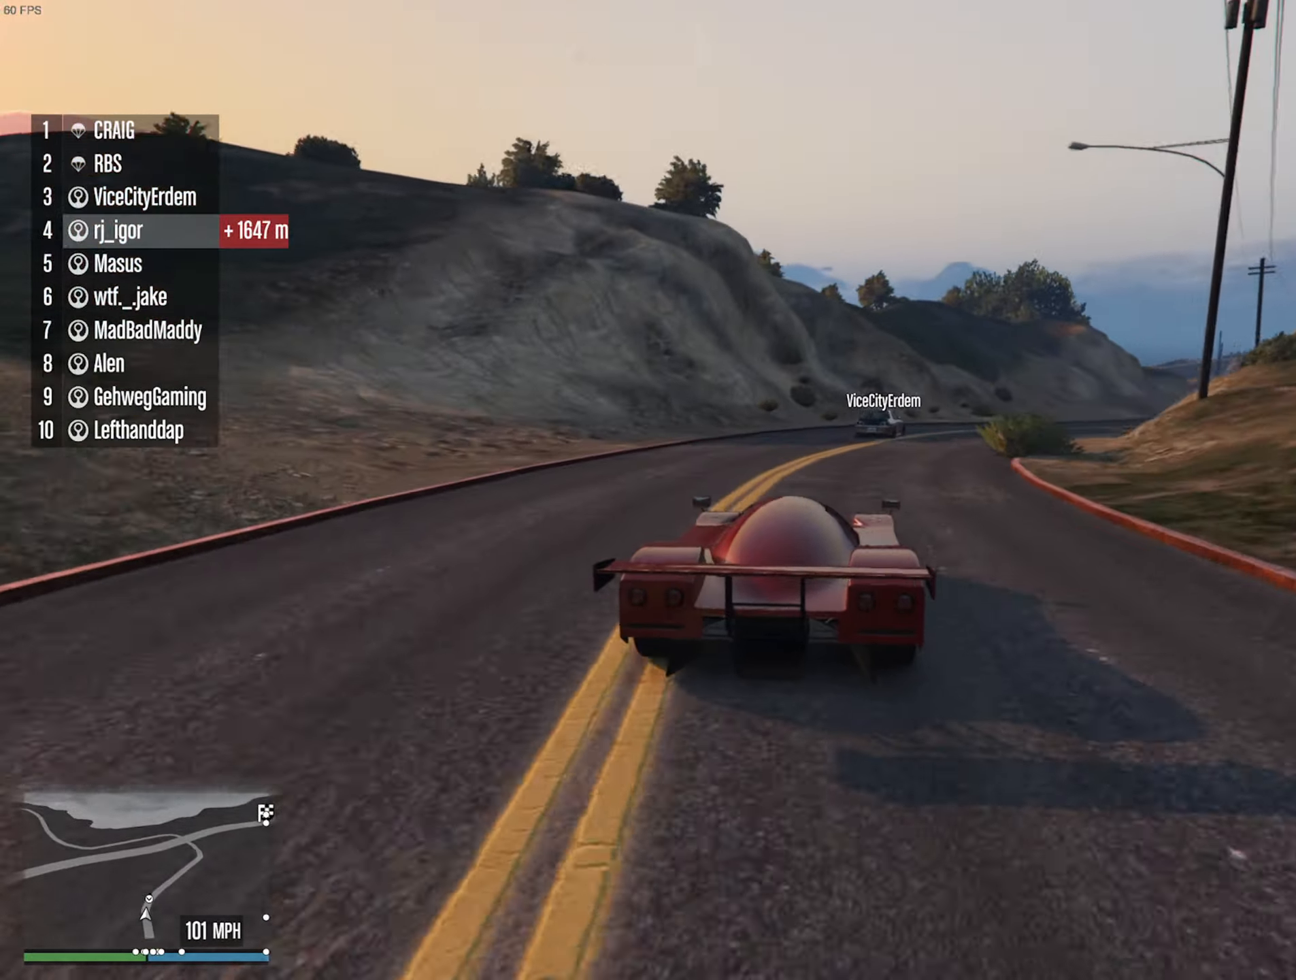
{"buttons": ["R2"], "left_stick": "down-right", "right_stick": "center", "events": [[184, "left_stick", "center"], [300, "left_stick", "down-right"]]}
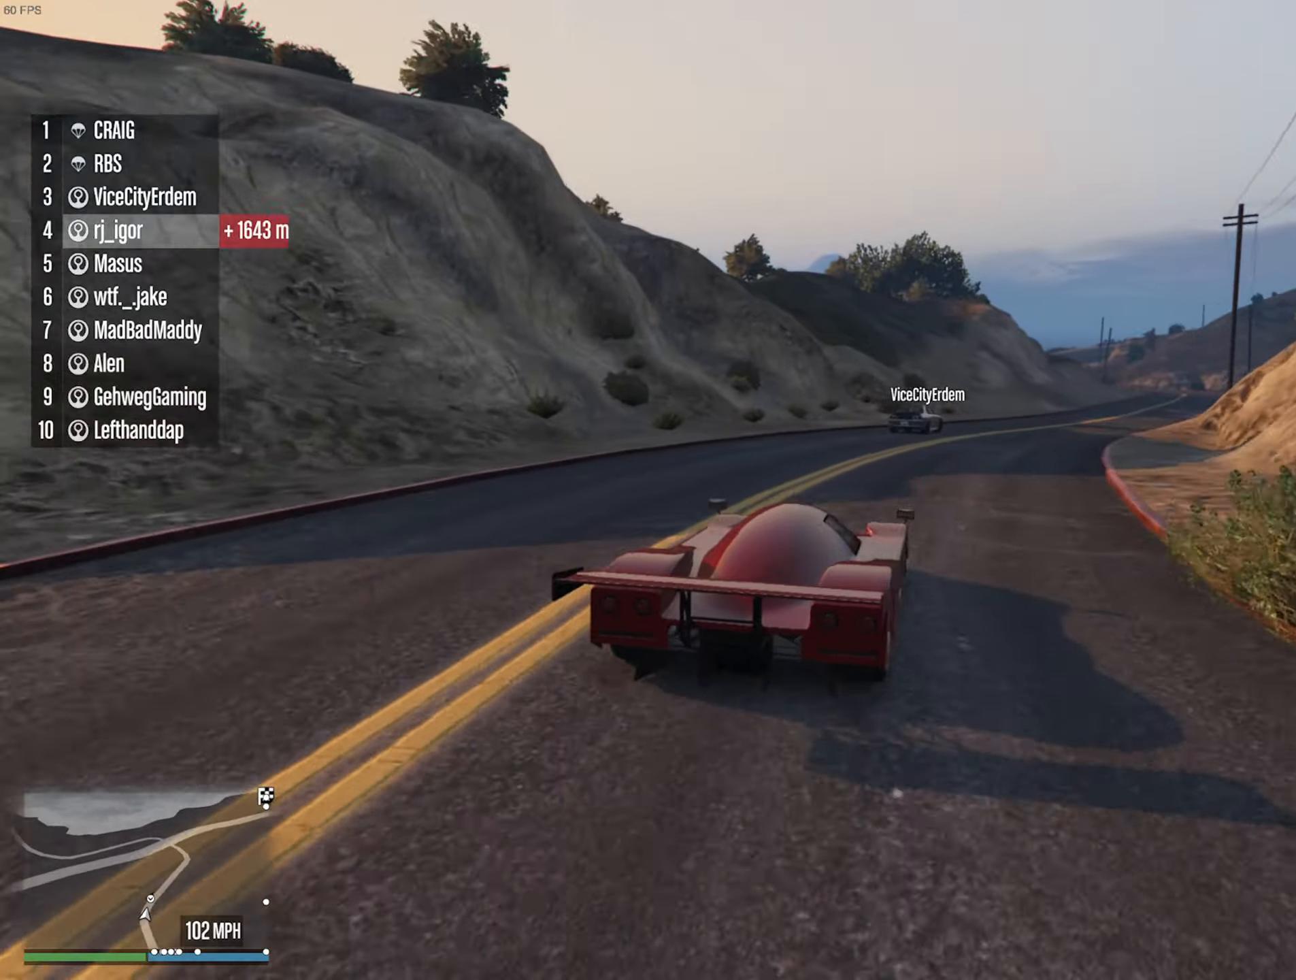
{"buttons": ["R2"], "left_stick": "center", "right_stick": "center", "events": [[50, "left_stick", "center"], [350, "left_stick", "down-right"], [467, "left_stick", "center"]]}
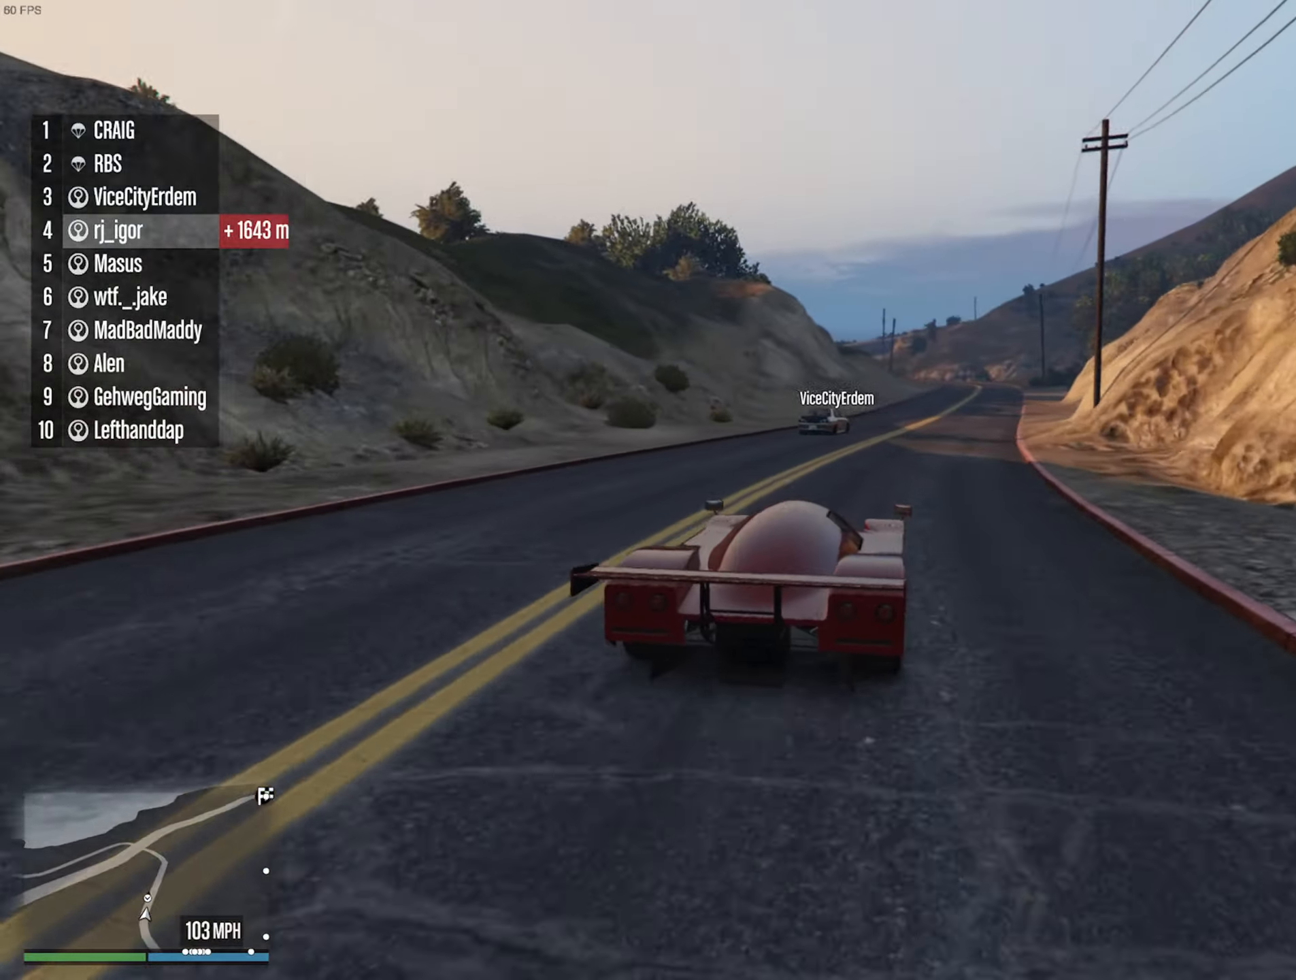
{"buttons": ["R2"], "left_stick": "center", "right_stick": "center", "events": []}
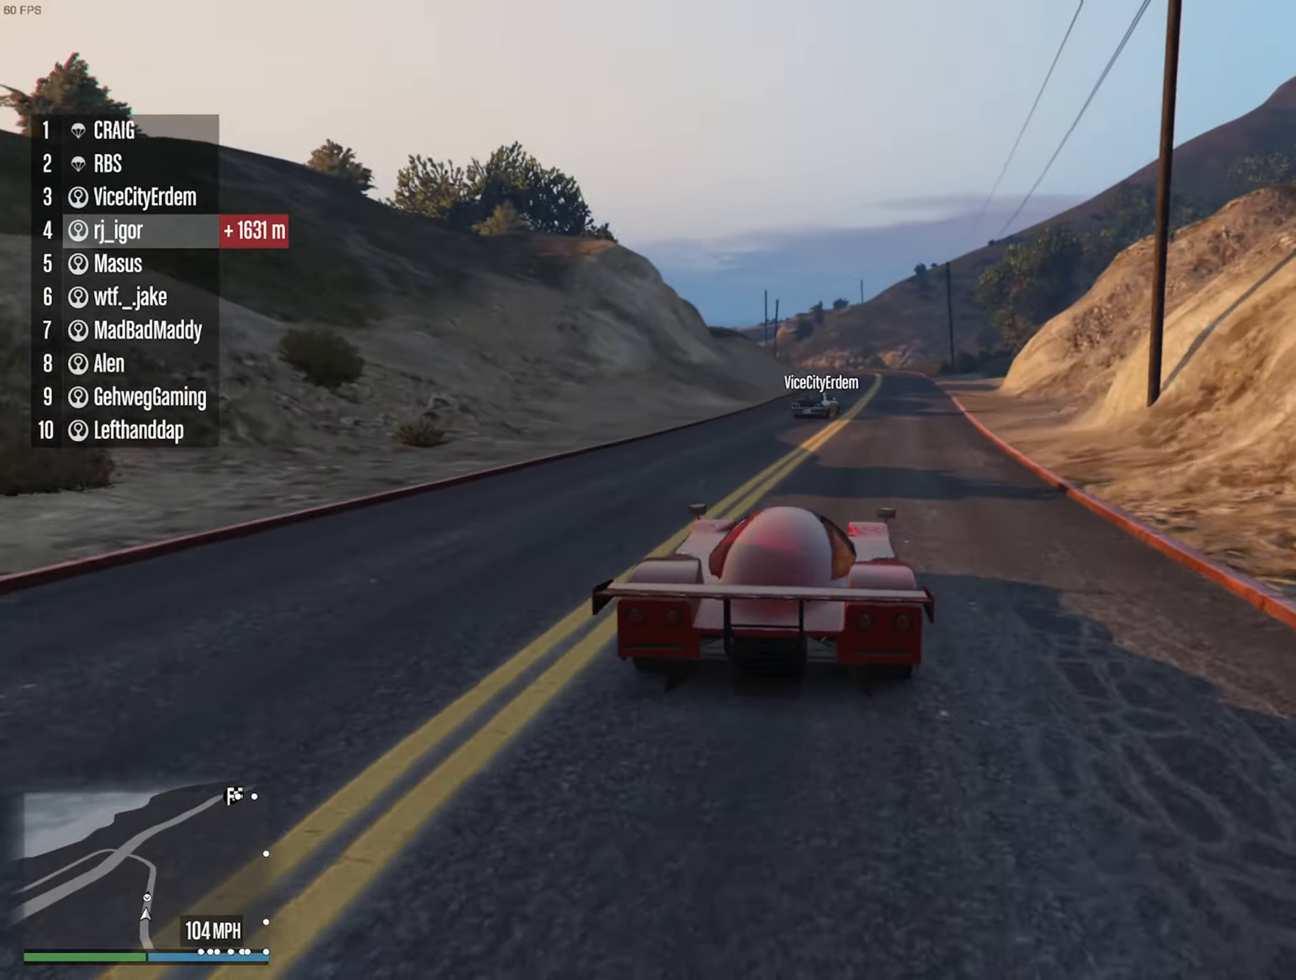
{"buttons": ["R2"], "left_stick": "center", "right_stick": "center", "events": [[167, "left_stick", "down-right"], [300, "left_stick", "center"]]}
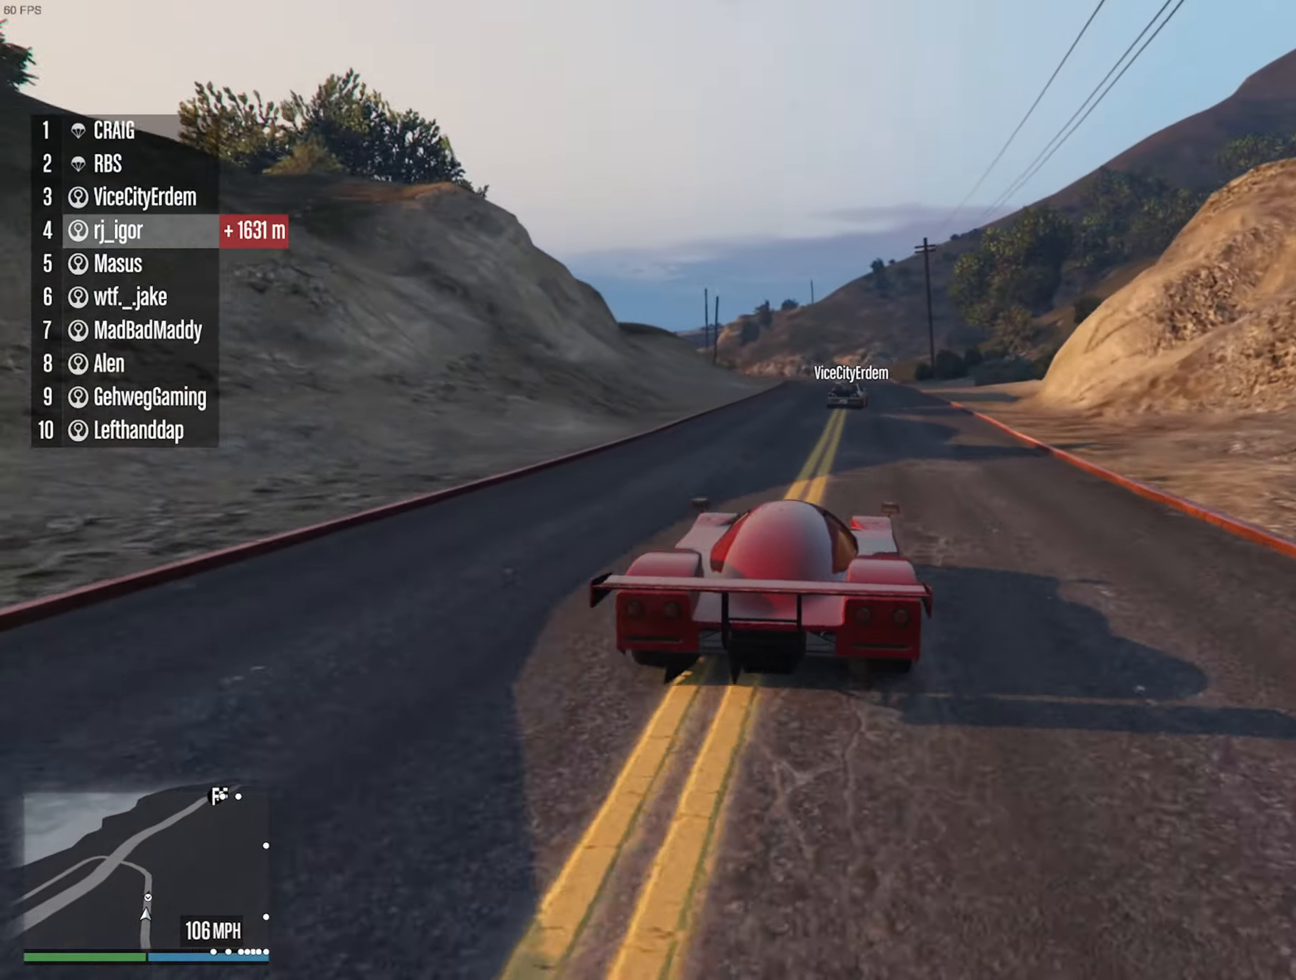
{"buttons": ["R2"], "left_stick": "center", "right_stick": "center", "events": [[217, "left_stick", "down-right"], [334, "left_stick", "center"]]}
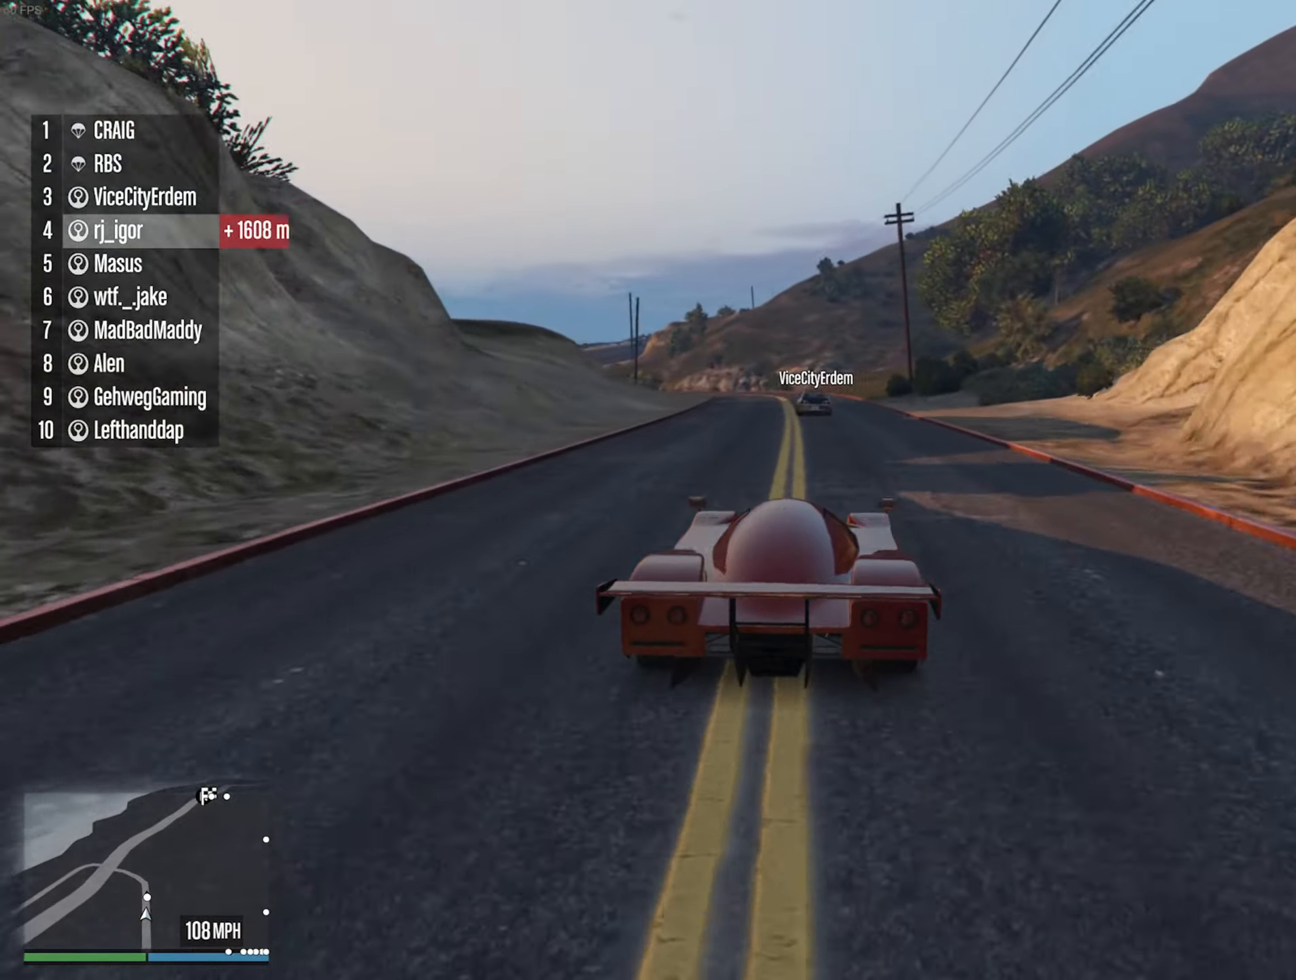
{"buttons": ["R2"], "left_stick": "center", "right_stick": "center", "events": [[267, "left_stick", "left"], [417, "left_stick", "center"]]}
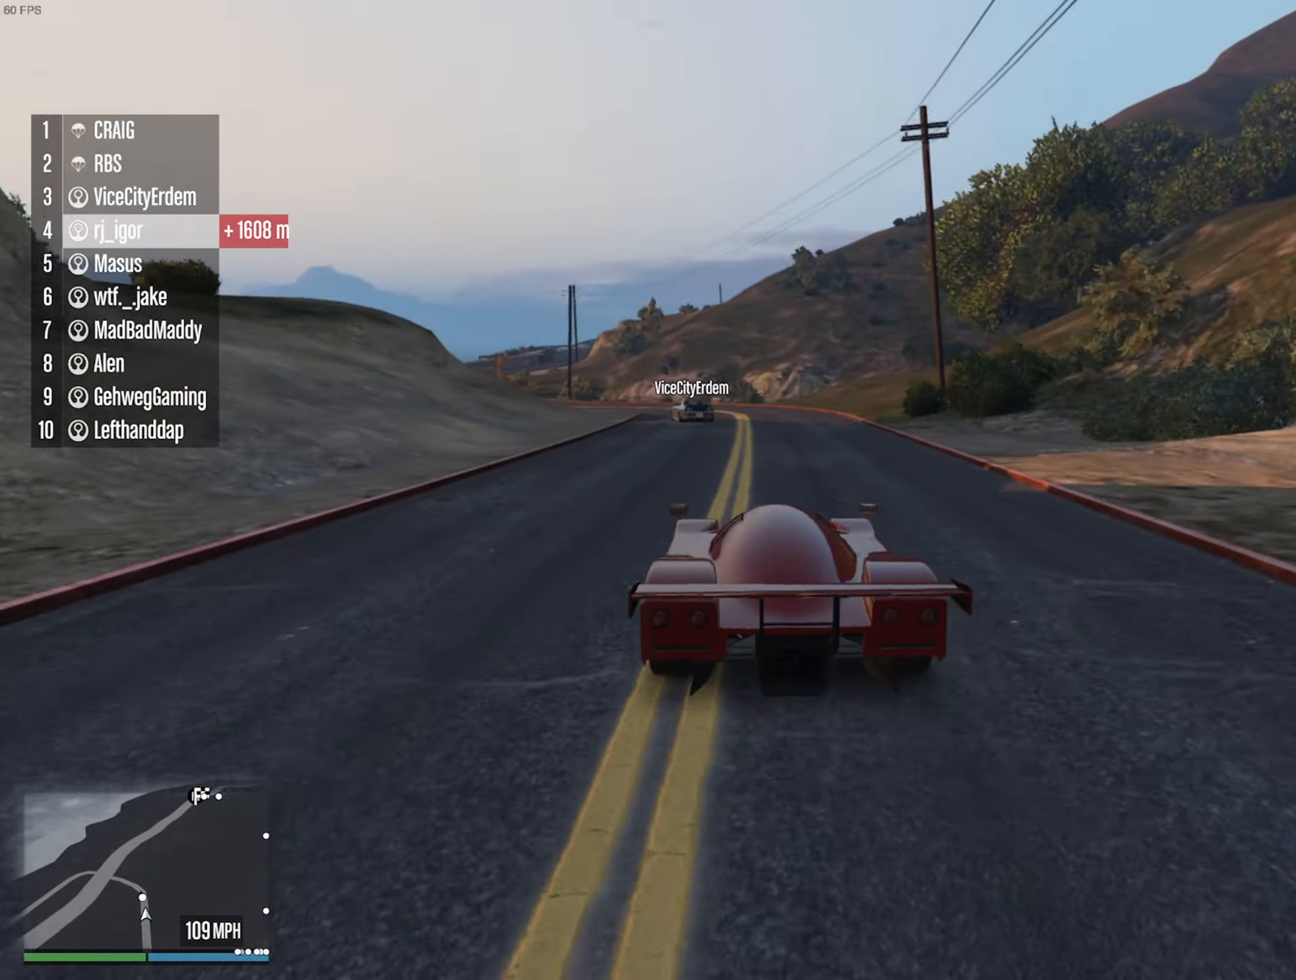
{"buttons": ["R2"], "left_stick": "center", "right_stick": "center", "events": [[184, "left_stick", "left"], [384, "left_stick", "center"]]}
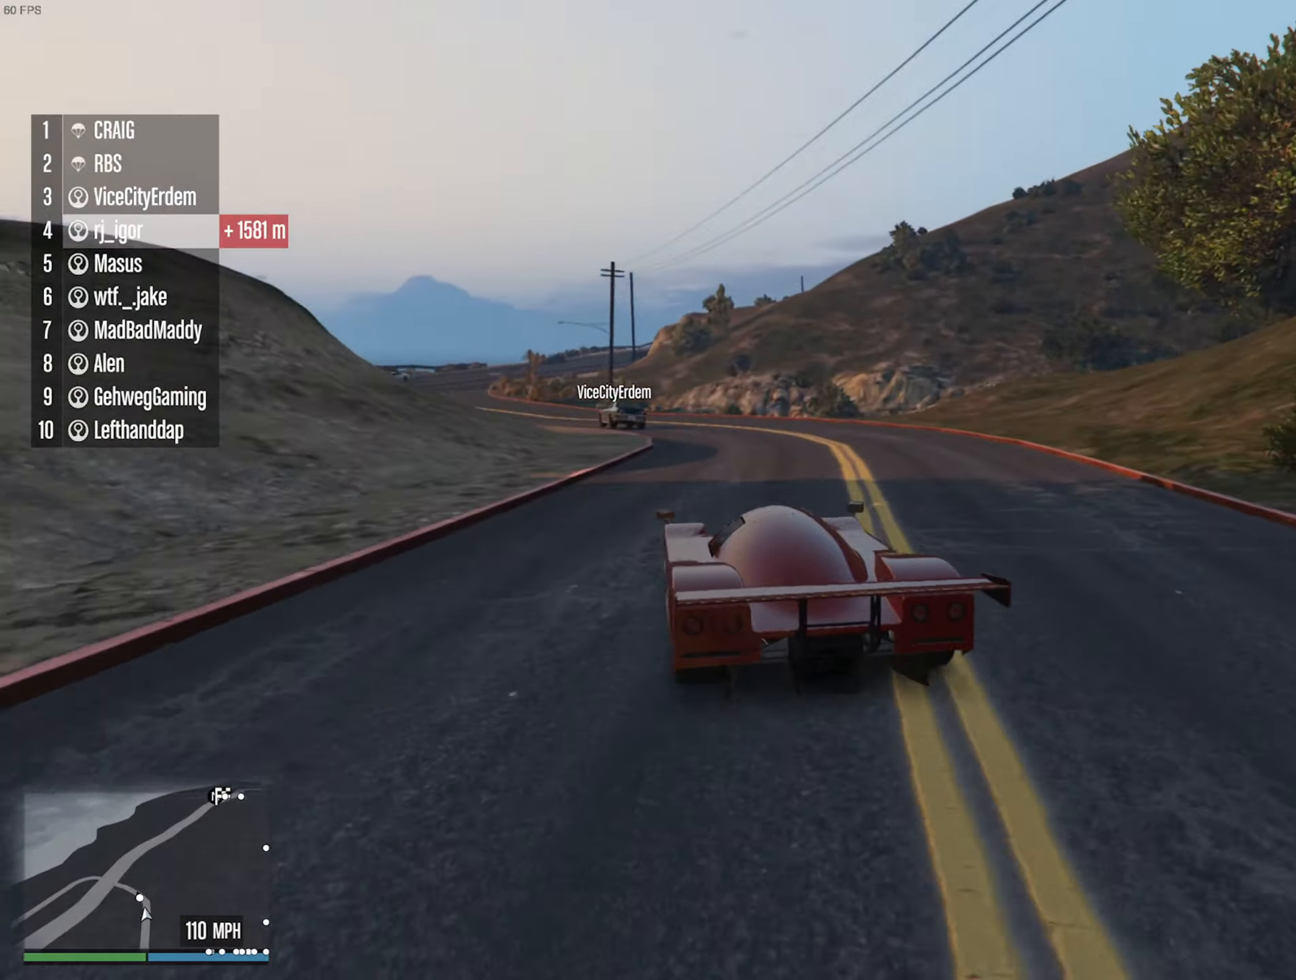
{"buttons": ["R2"], "left_stick": "center", "right_stick": "center", "events": [[17, "left_stick", "left"], [234, "left_stick", "center"]]}
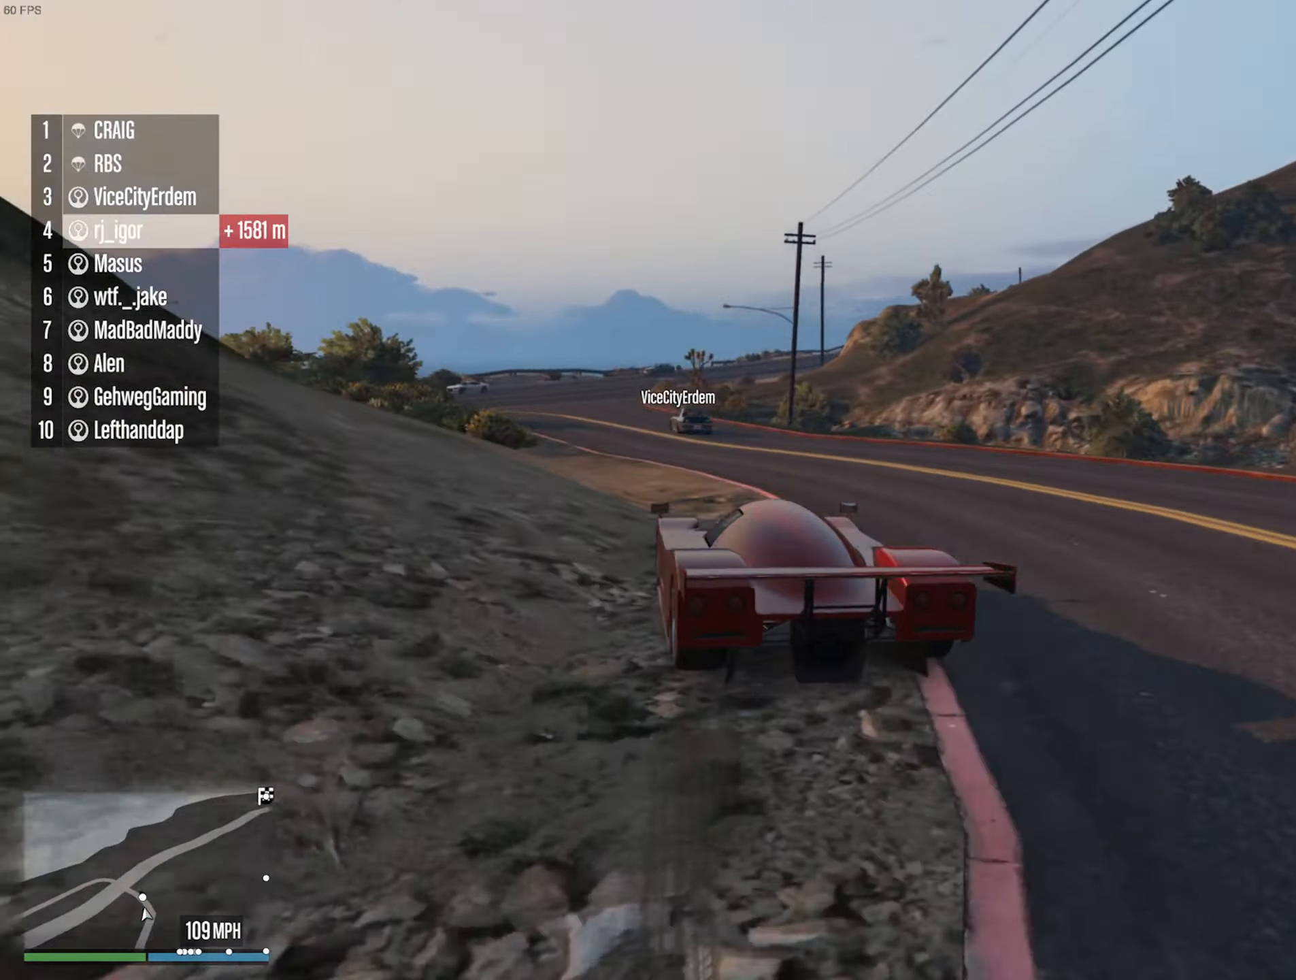
{"buttons": ["R2"], "left_stick": "center", "right_stick": "center", "events": [[167, "left_stick", "left"], [284, "left_stick", "center"]]}
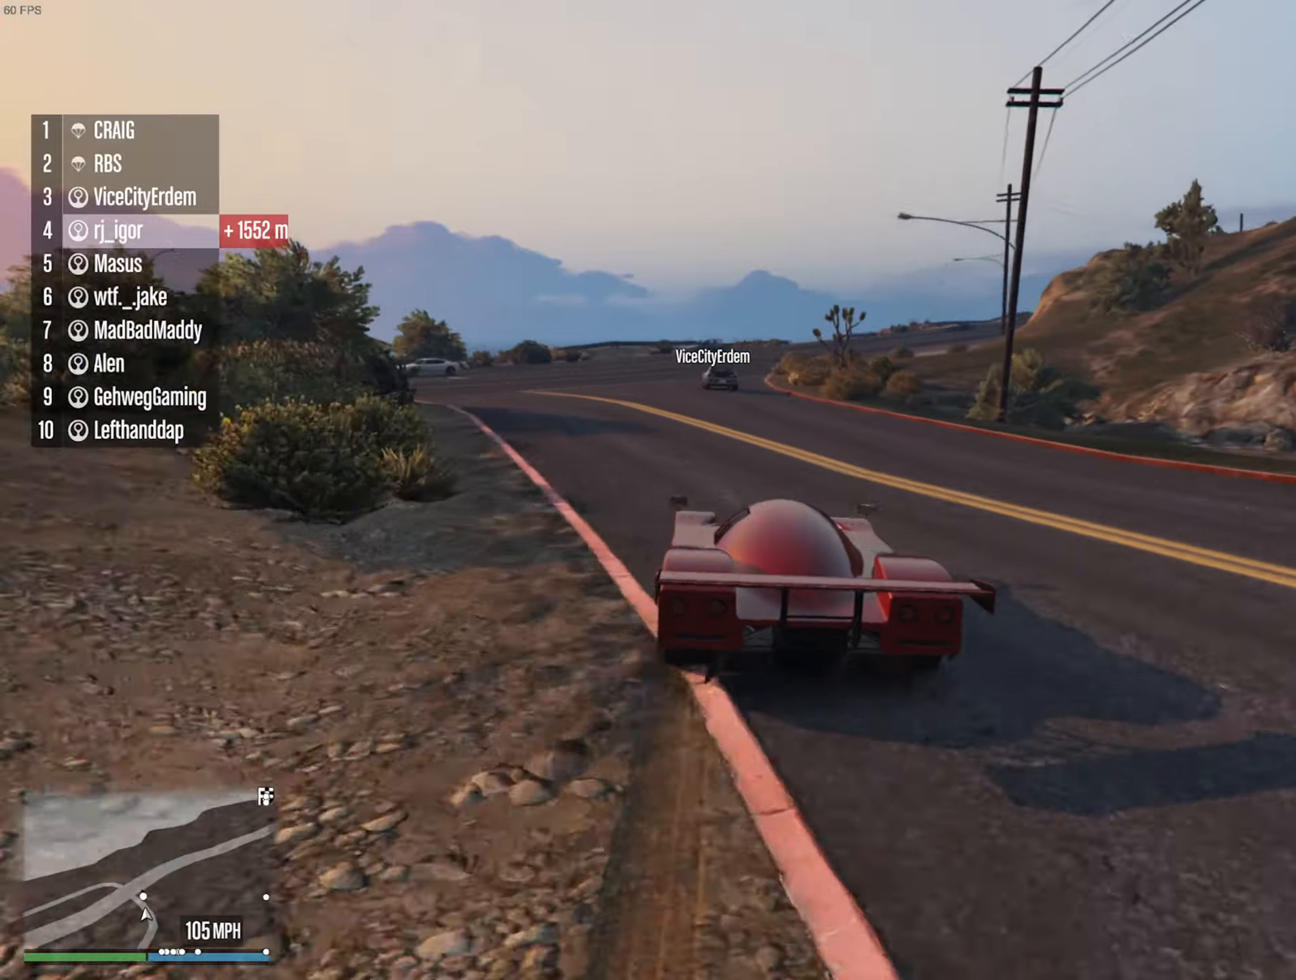
{"buttons": ["R2"], "left_stick": "center", "right_stick": "center", "events": [[366, "left_stick", "down-right"], [500, "left_stick", "center"]]}
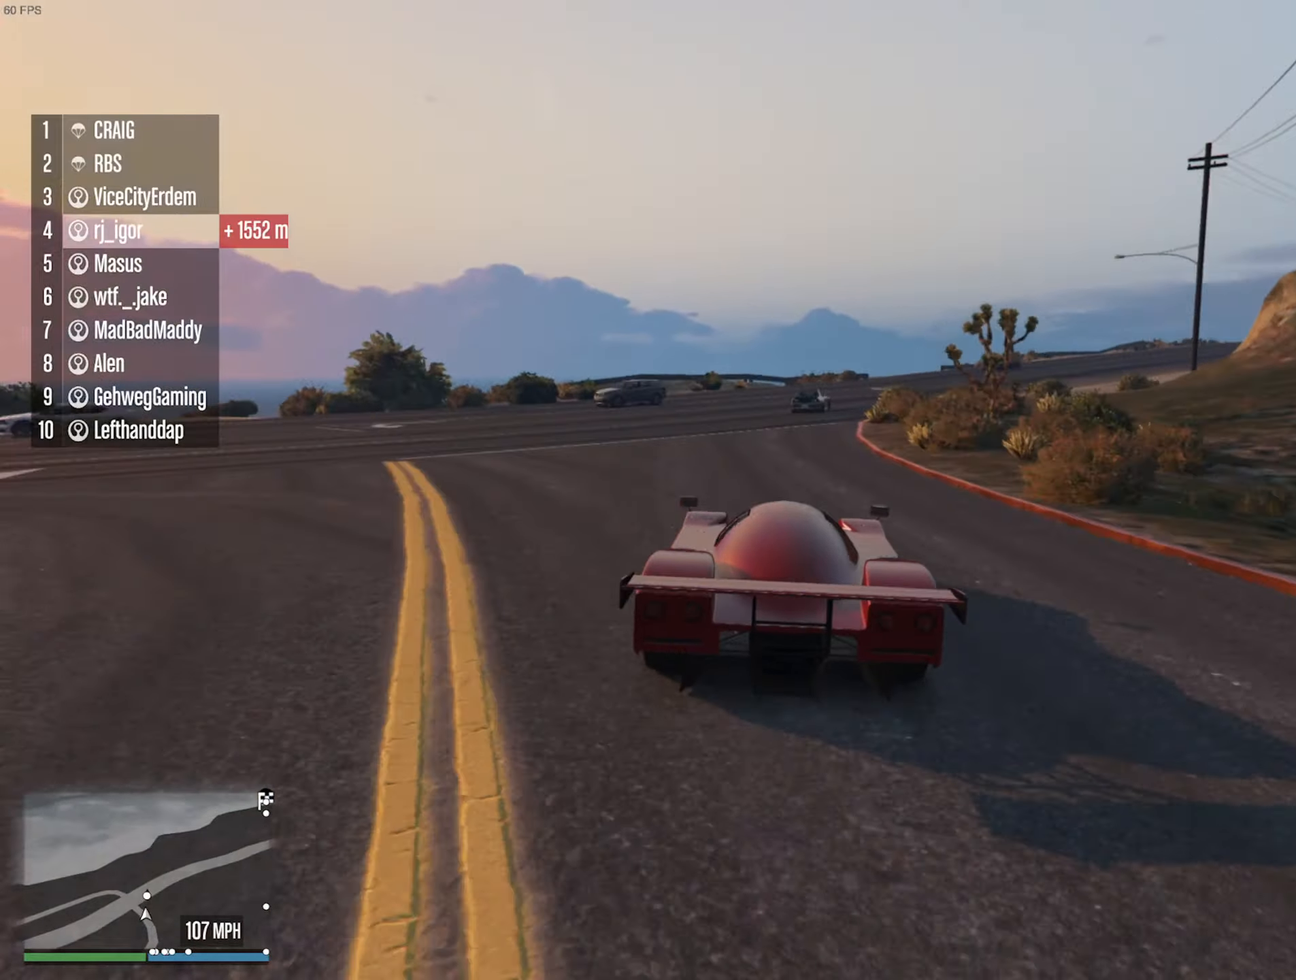
{"buttons": ["R2"], "left_stick": "center", "right_stick": "center", "events": [[116, "left_stick", "down-right"], [300, "left_stick", "center"]]}
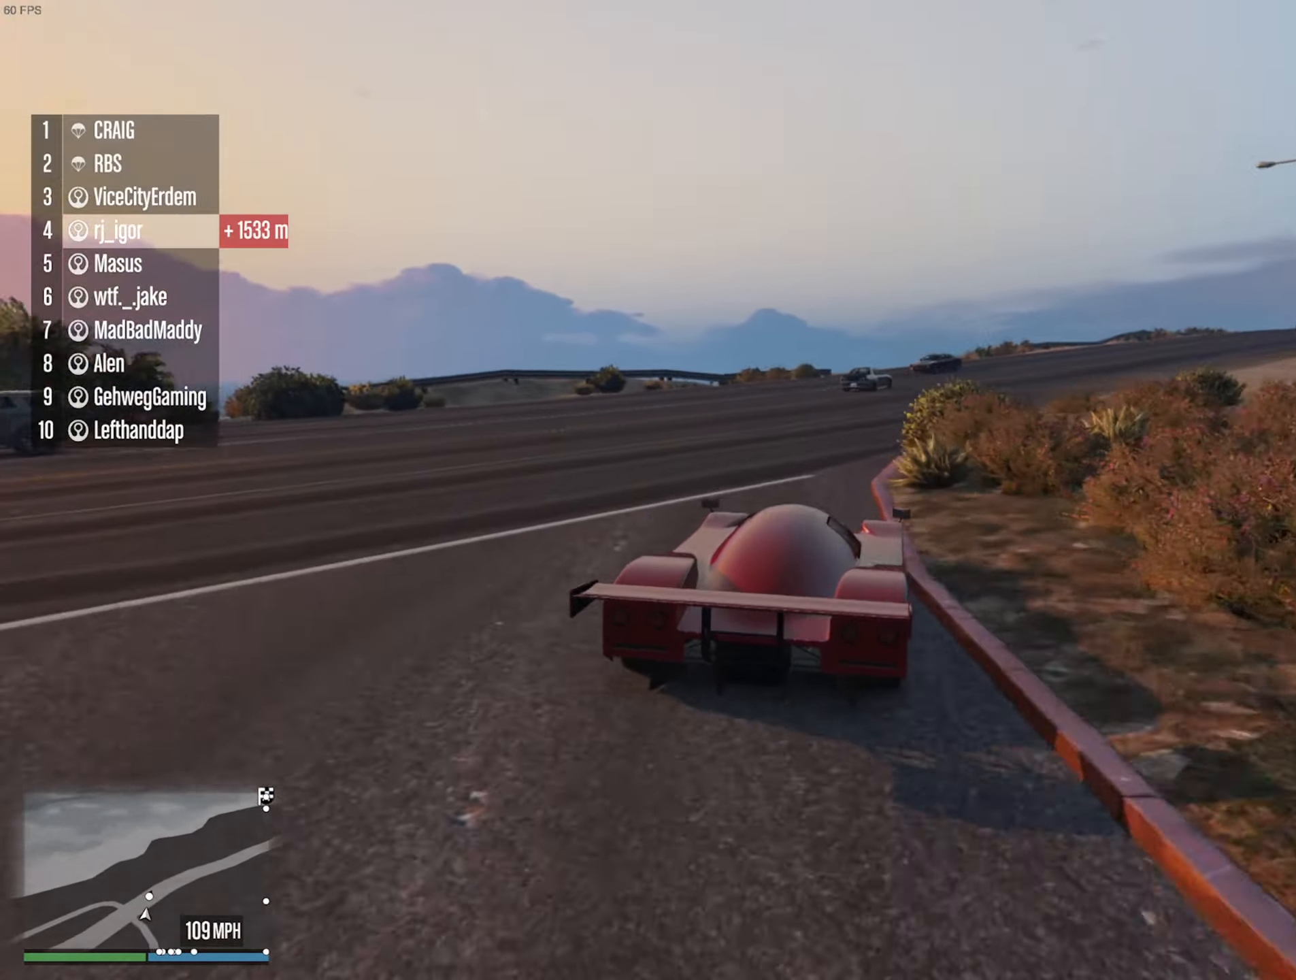
{"buttons": ["R2"], "left_stick": "down-right", "right_stick": "center", "events": [[66, "left_stick", "down-right"], [216, "left_stick", "center"], [350, "left_stick", "down-right"]]}
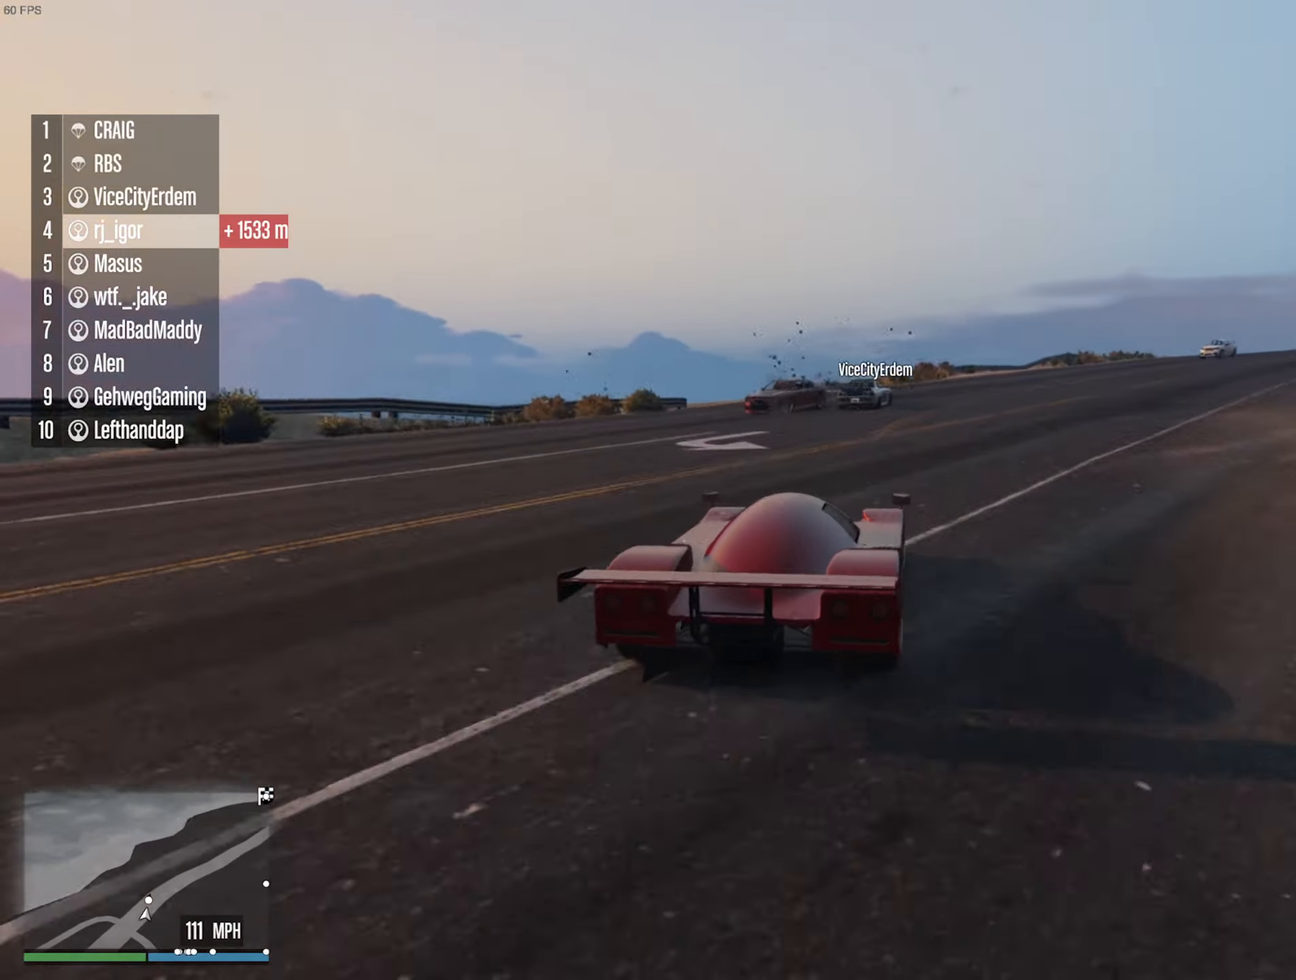
{"buttons": ["R2"], "left_stick": "center", "right_stick": "center", "events": [[33, "left_stick", "center"], [150, "left_stick", "down-right"], [466, "left_stick", "center"]]}
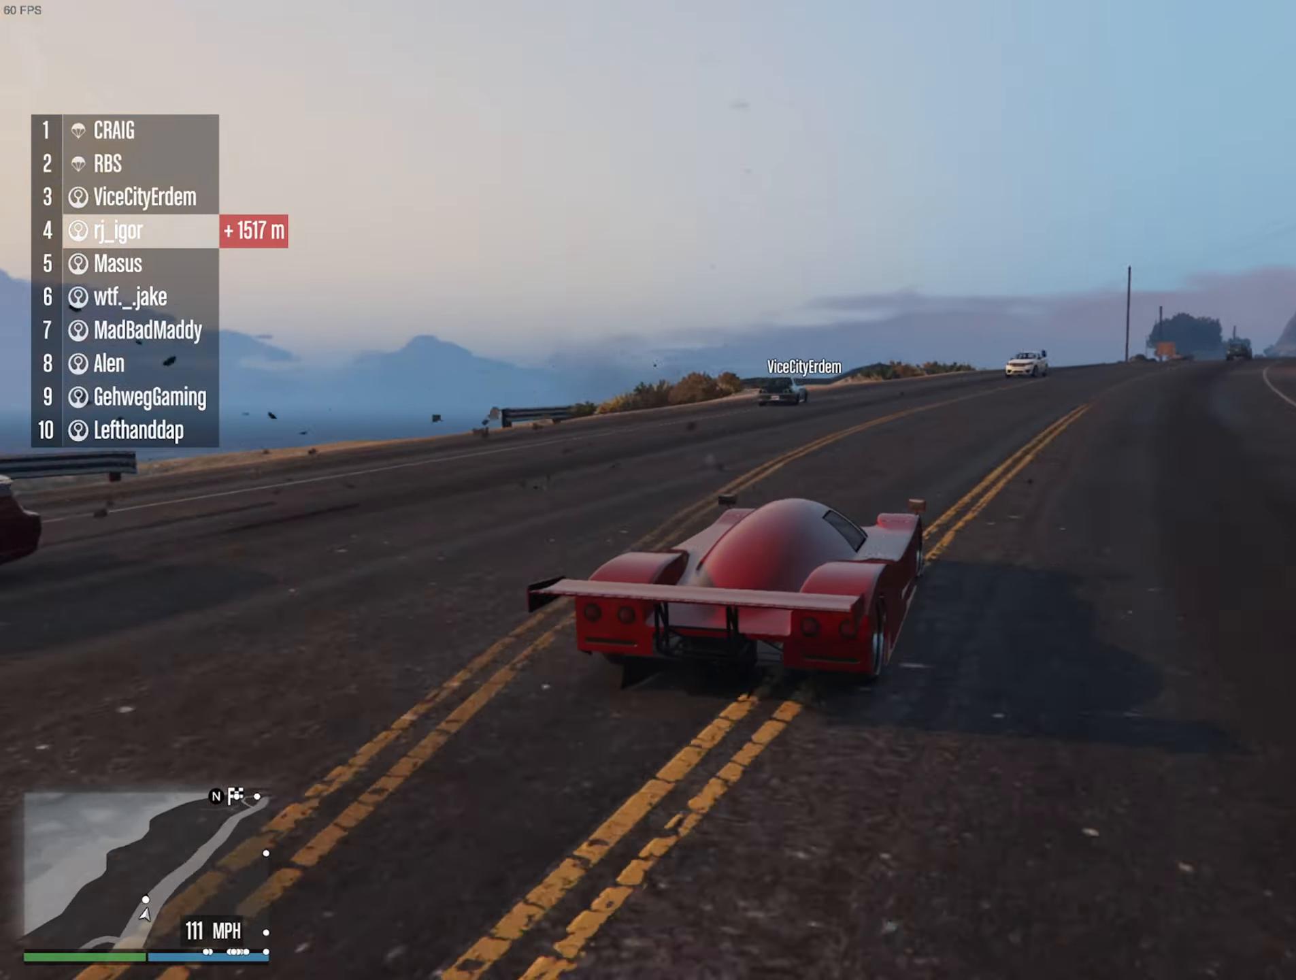
{"buttons": ["R2"], "left_stick": "center", "right_stick": "center", "events": [[100, "left_stick", "down-right"], [266, "left_stick", "center"]]}
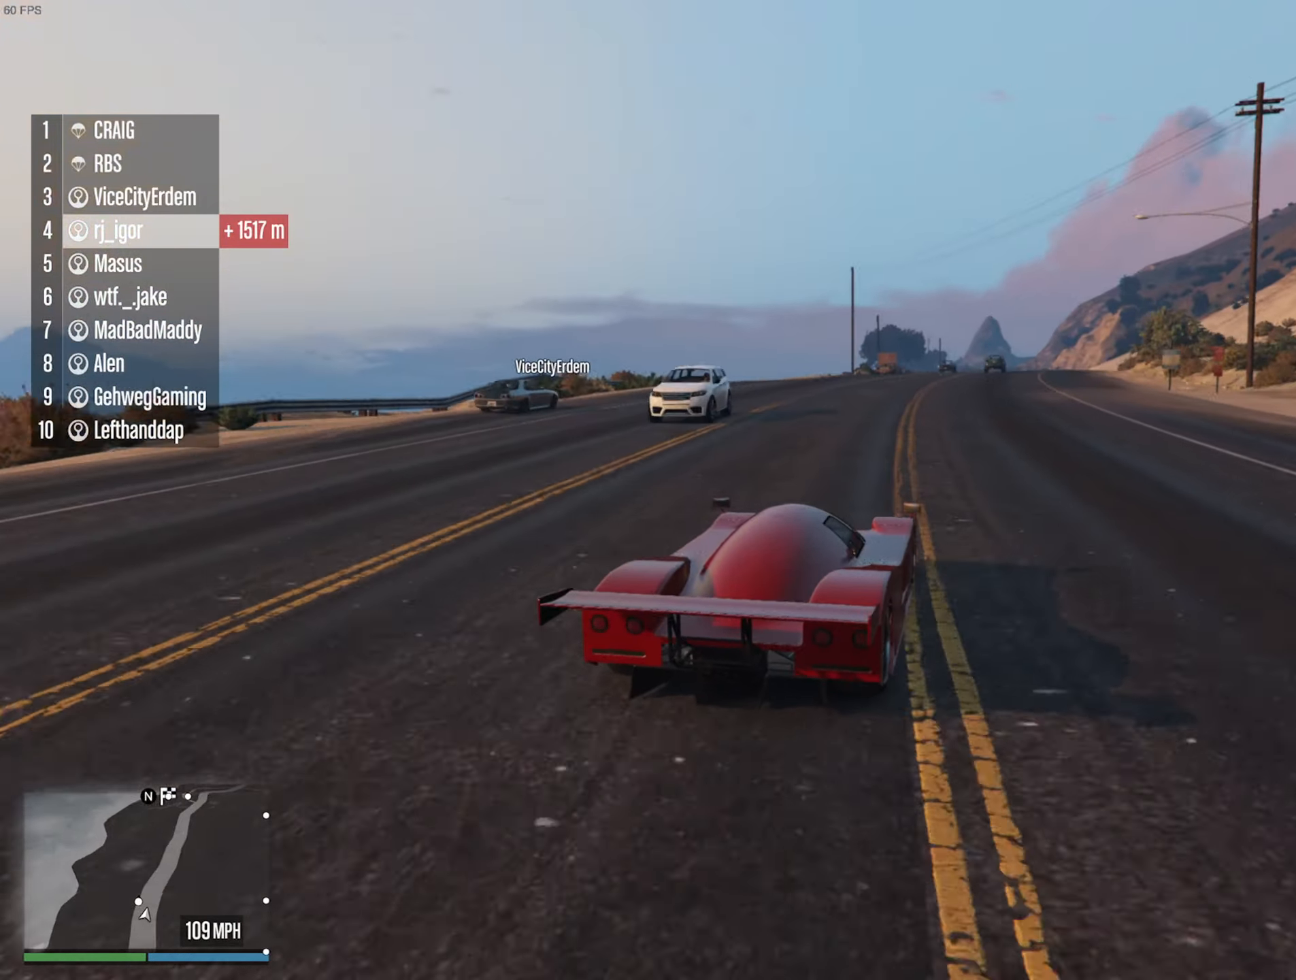
{"buttons": ["R2"], "left_stick": "center", "right_stick": "center", "events": [[183, "left_stick", "left"], [283, "left_stick", "center"]]}
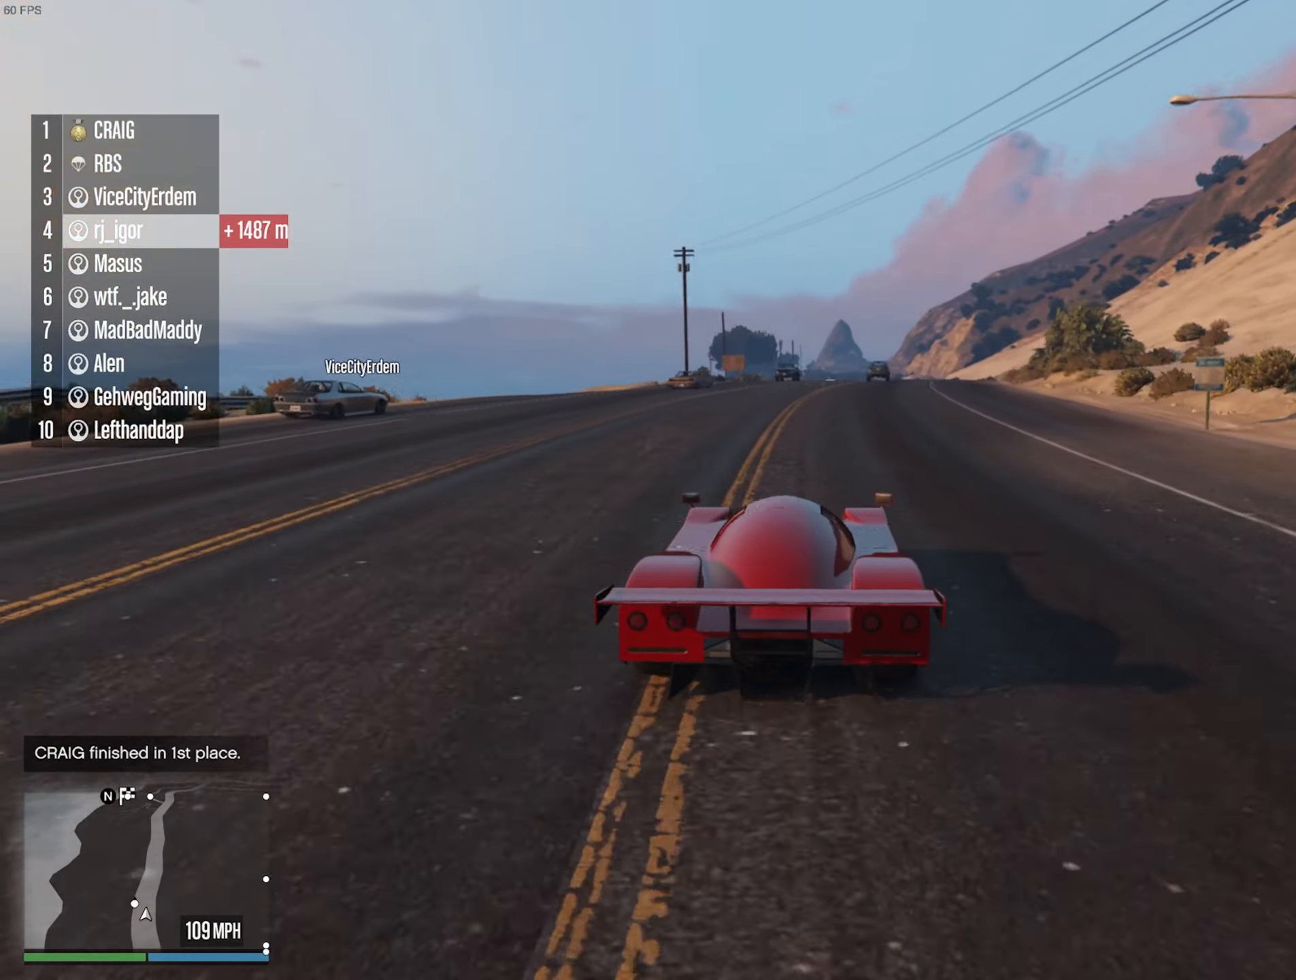
{"buttons": ["R2"], "left_stick": "center", "right_stick": "center", "events": [[166, "left_stick", "down-right"], [266, "left_stick", "center"]]}
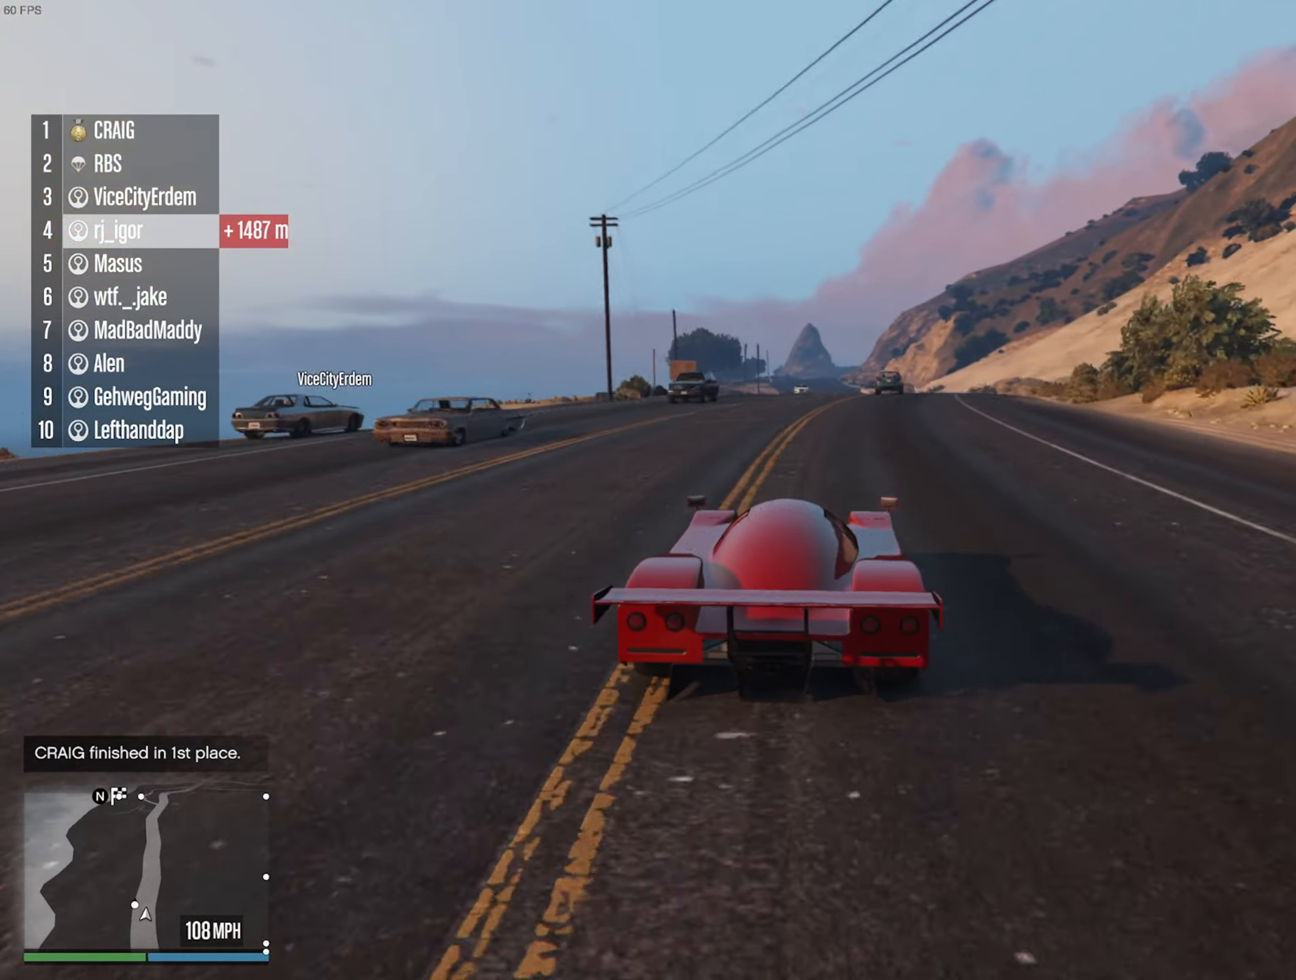
{"buttons": ["R2"], "left_stick": "center", "right_stick": "center", "events": [[266, "left_stick", "left"], [383, "left_stick", "center"]]}
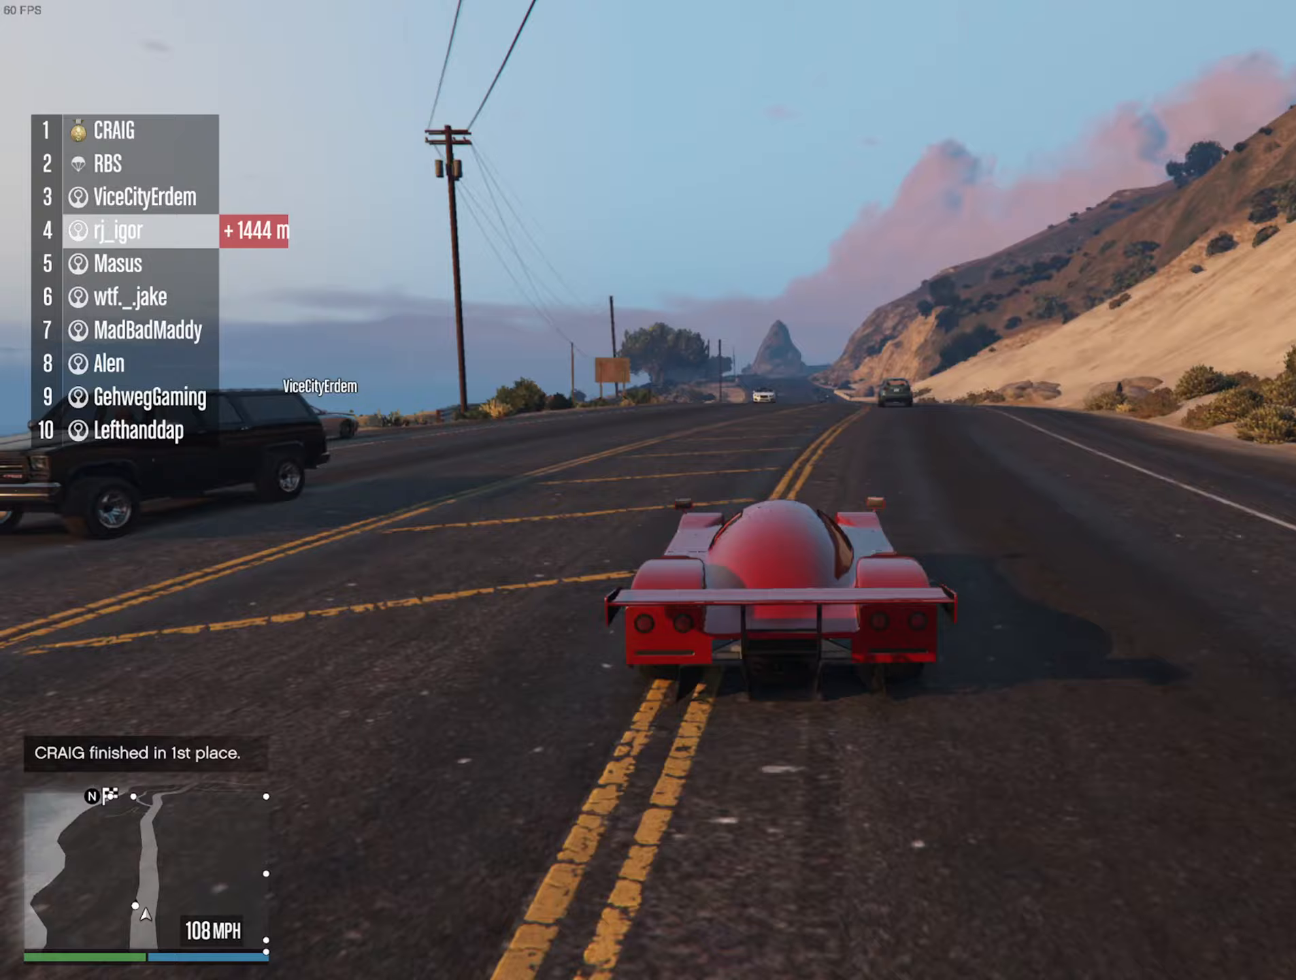
{"buttons": ["R2"], "left_stick": "center", "right_stick": "center", "events": [[233, "left_stick", "down-right"], [367, "left_stick", "center"]]}
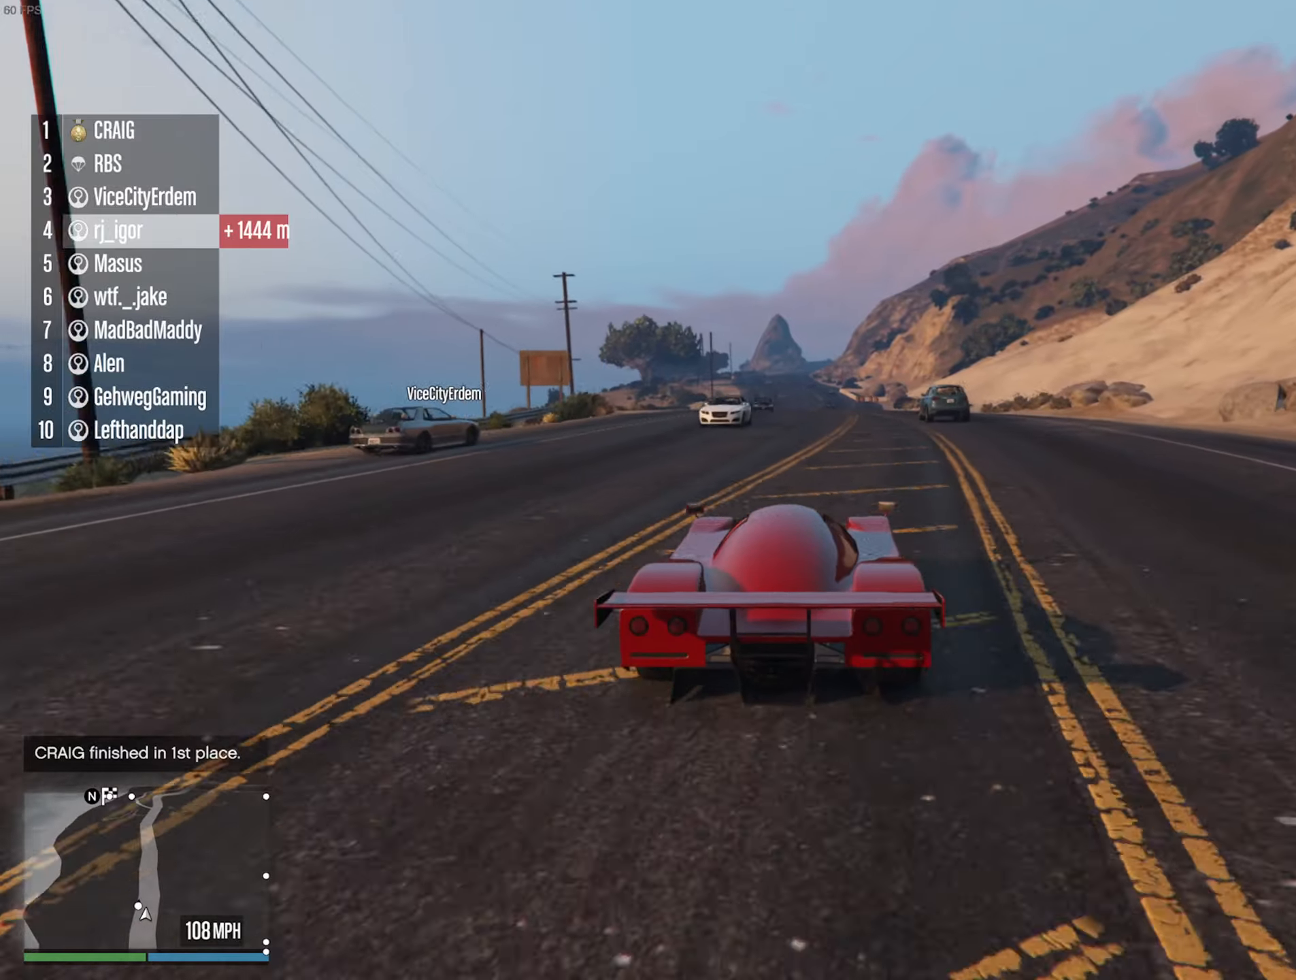
{"buttons": ["R2"], "left_stick": "center", "right_stick": "center", "events": []}
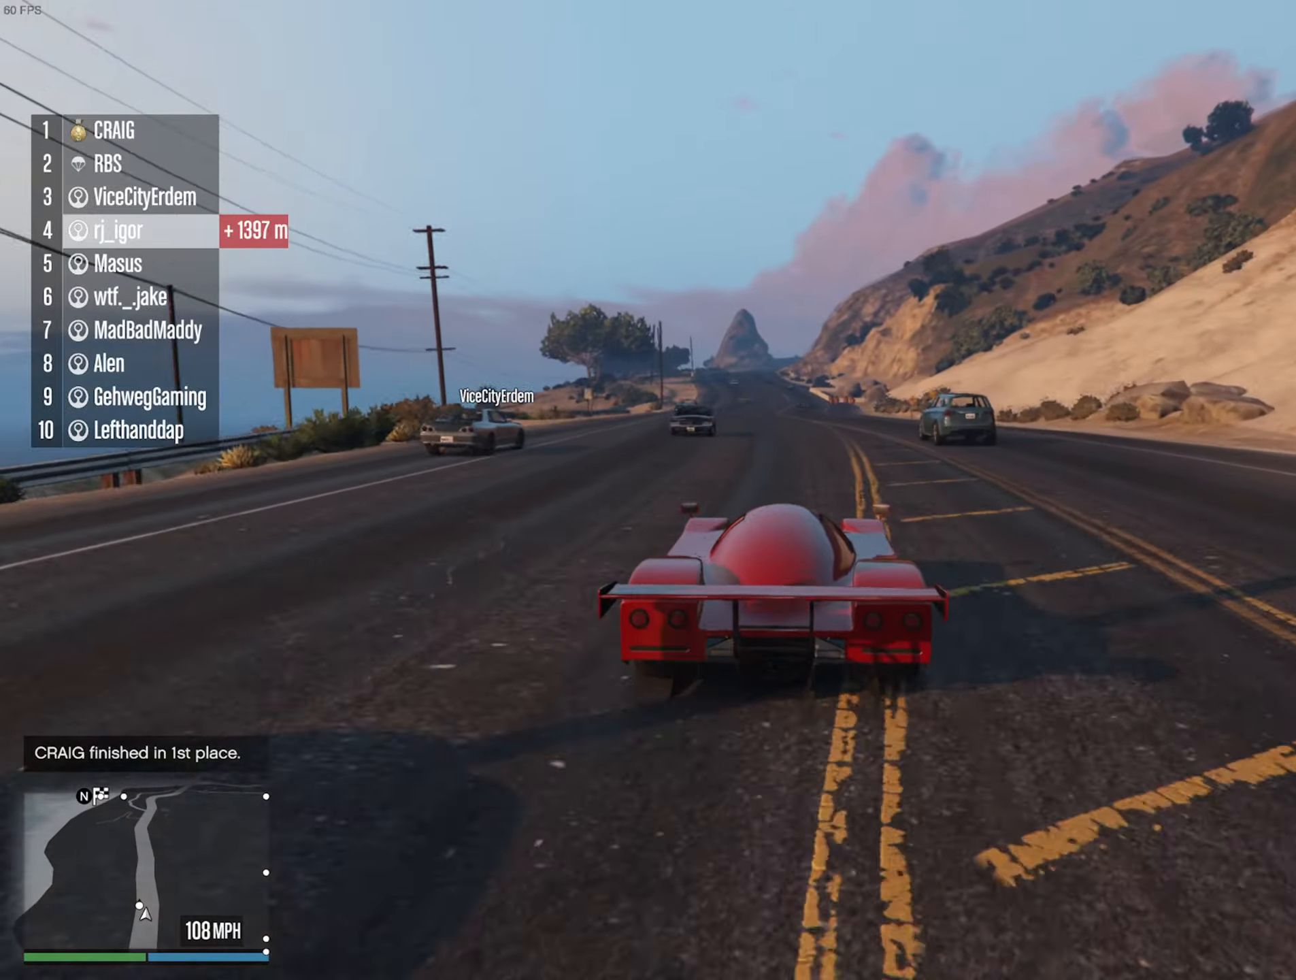
{"buttons": ["R2"], "left_stick": "center", "right_stick": "center", "events": [[100, "left_stick", "left"], [233, "left_stick", "center"]]}
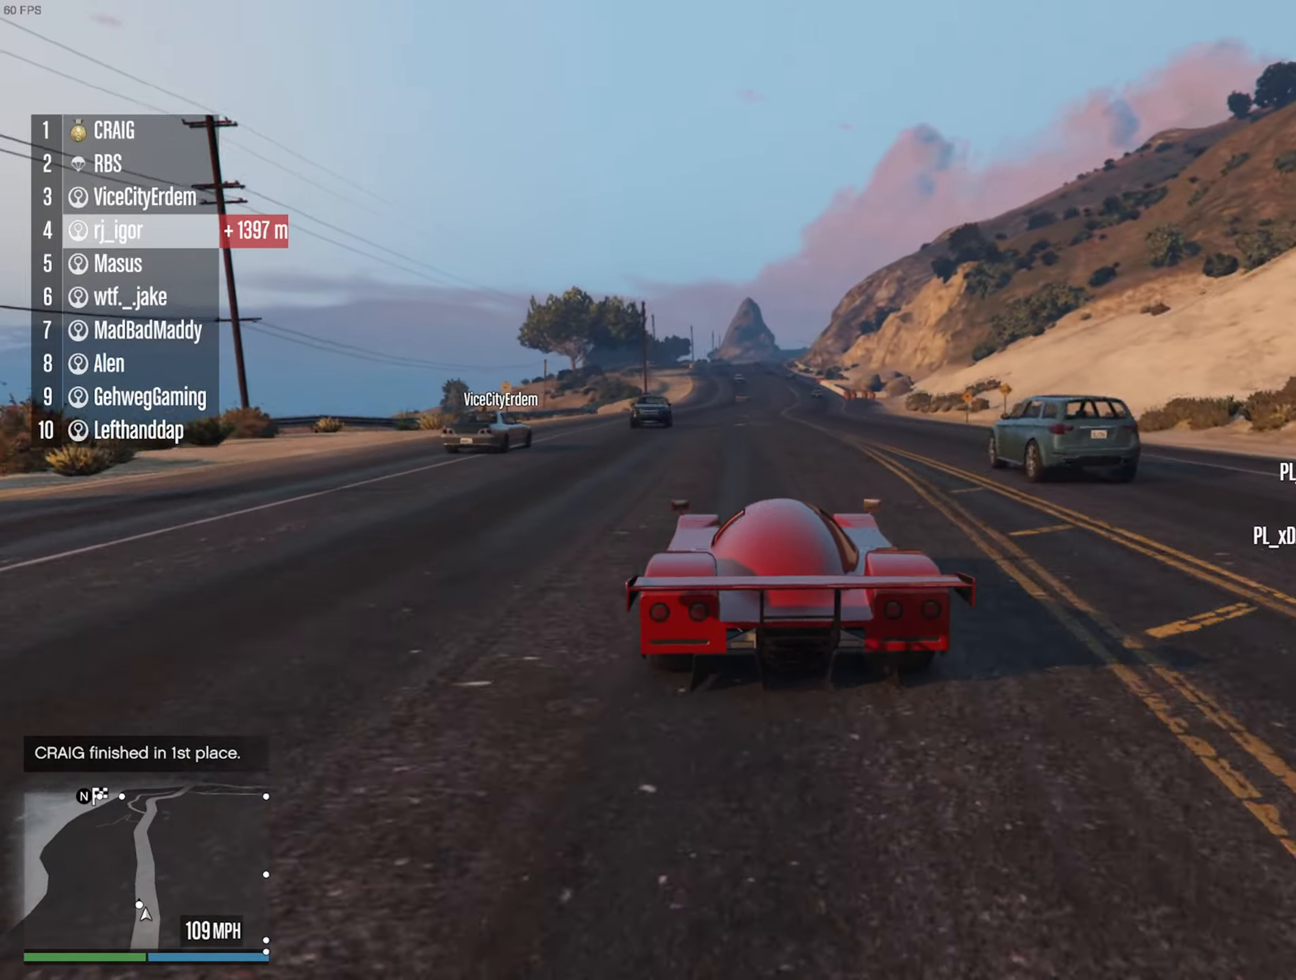
{"buttons": ["R2"], "left_stick": "left", "right_stick": "center", "events": [[267, "left_stick", "left"]]}
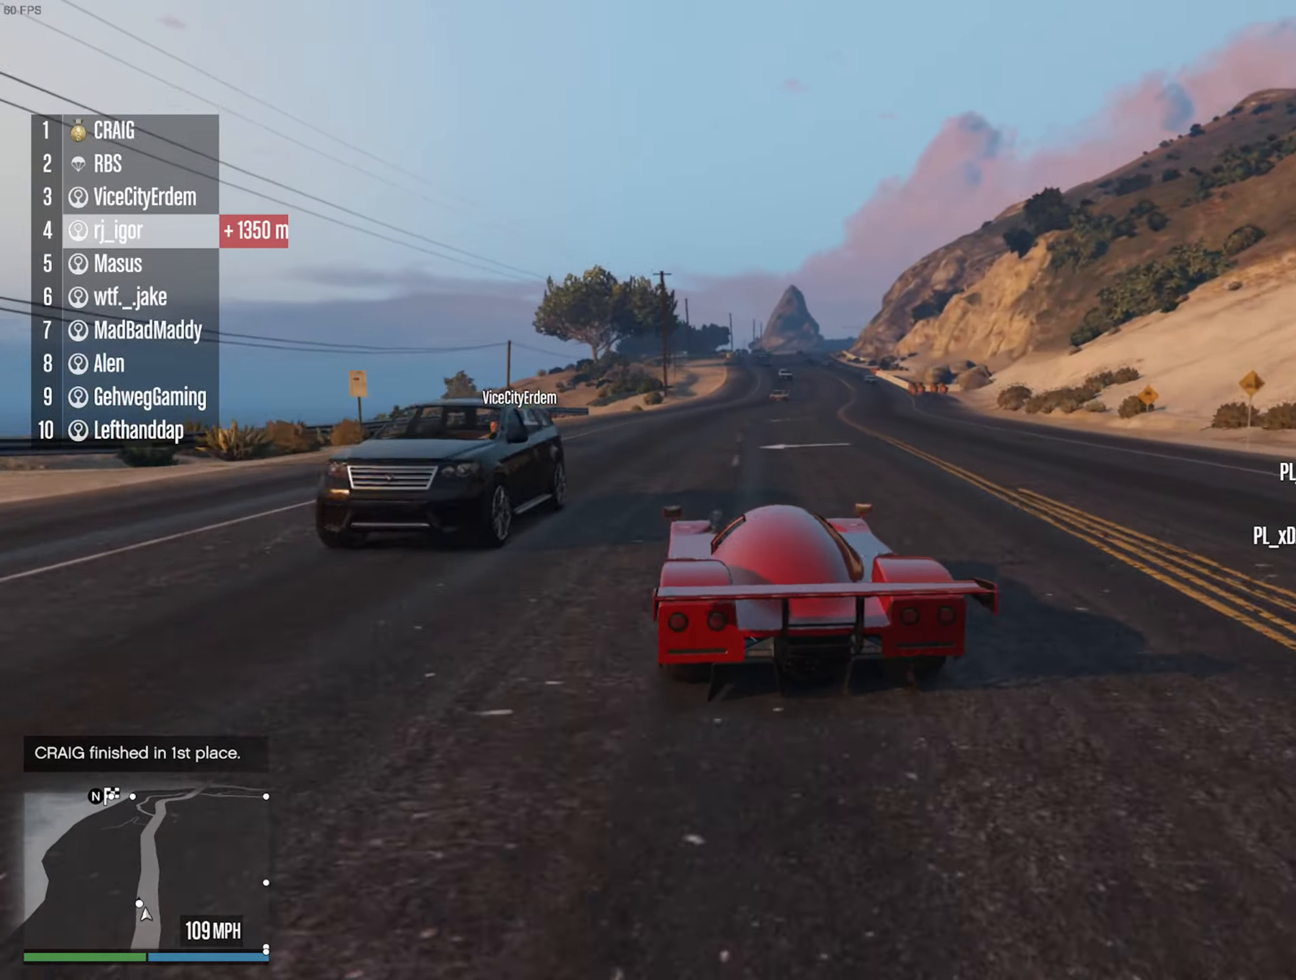
{"buttons": ["R2"], "left_stick": "down-right", "right_stick": "center", "events": [[67, "left_stick", "center"], [500, "left_stick", "down-right"]]}
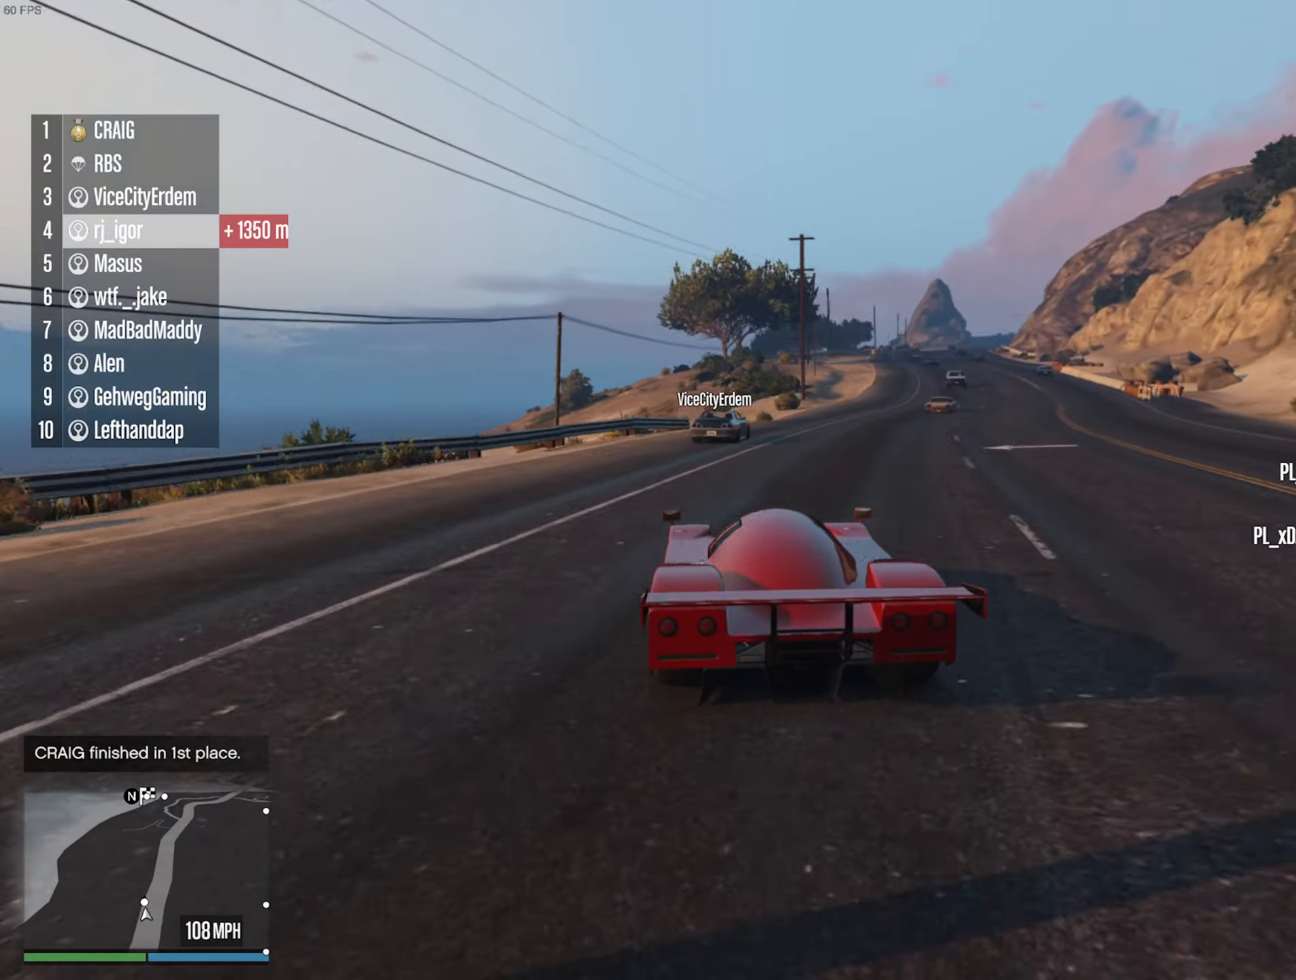
{"buttons": ["R2"], "left_stick": "center", "right_stick": "center", "events": [[200, "left_stick", "center"], [317, "left_stick", "down-right"], [450, "left_stick", "center"]]}
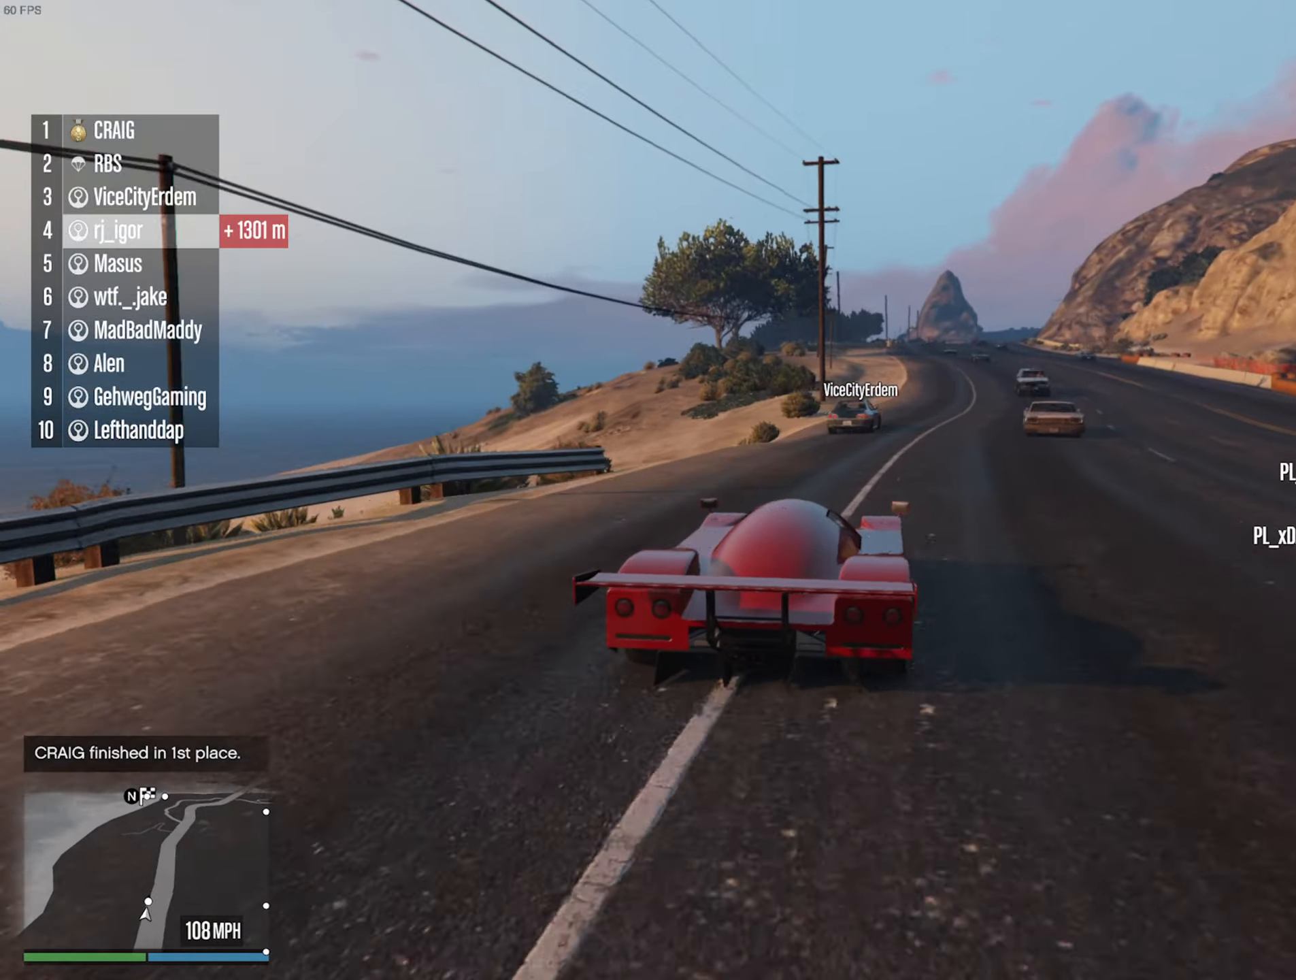
{"buttons": ["R2"], "left_stick": "center", "right_stick": "center", "events": [[317, "left_stick", "left"], [400, "left_stick", "center"]]}
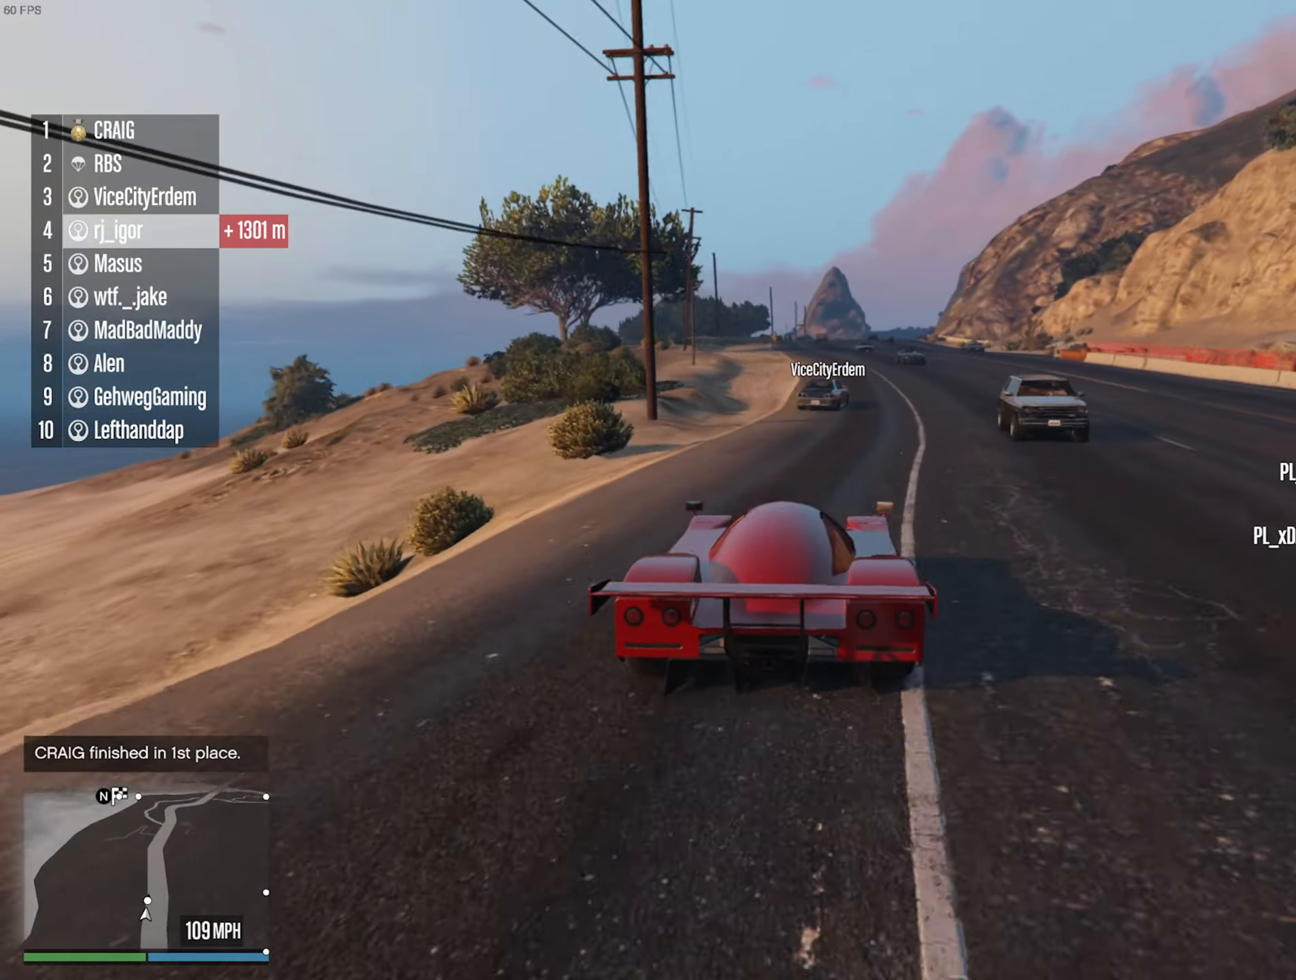
{"buttons": ["R2"], "left_stick": "center", "right_stick": "center", "events": [[117, "left_stick", "down-right"], [250, "left_stick", "center"]]}